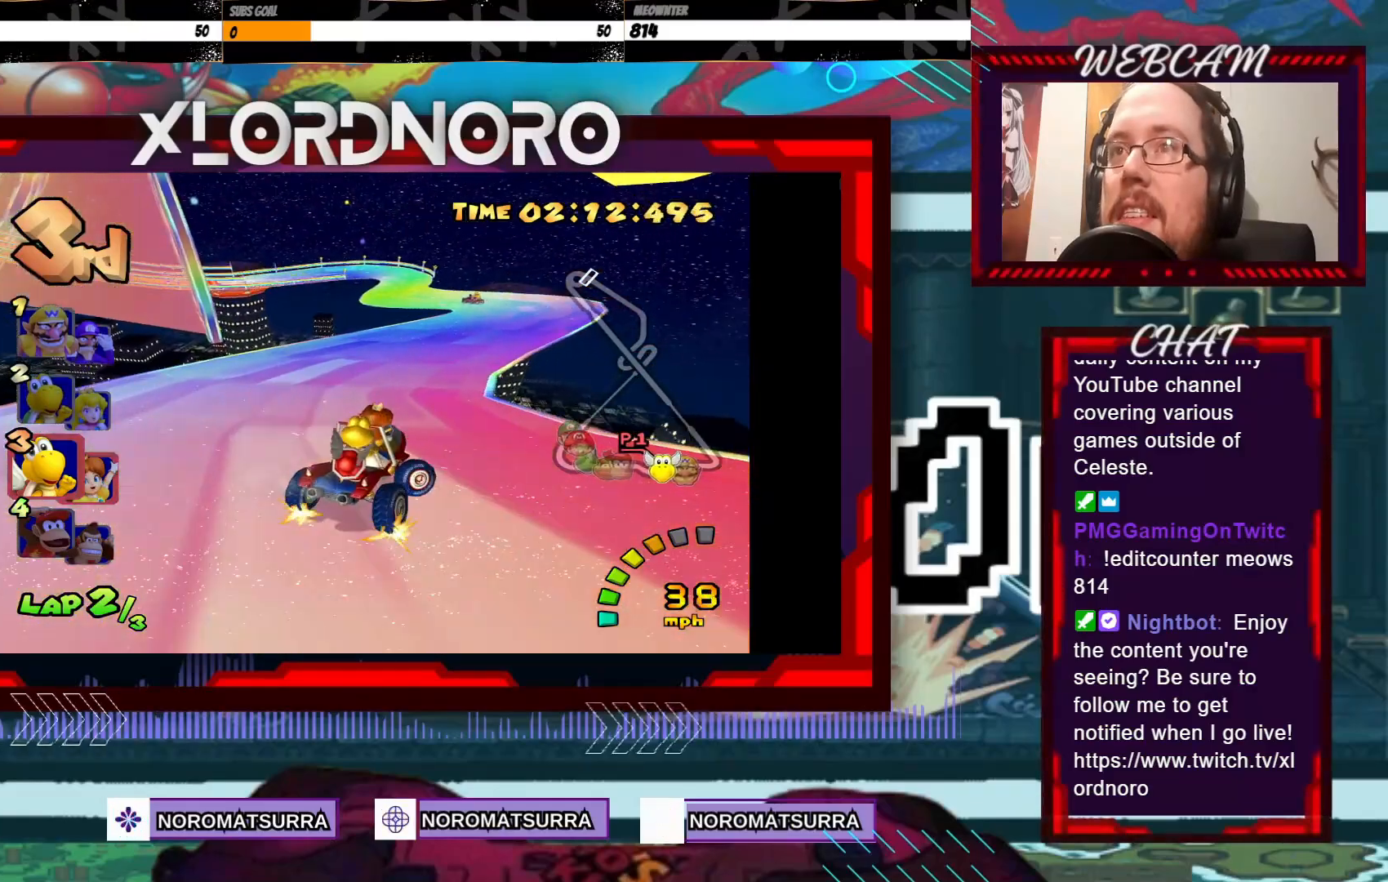
Gameplay with a controller (Xbox layout); each line is a JSON object with the inputs held at the frame after it. "events" lists button and stick changes between this image and that frame as [ms after this image, input, new state], when the widget could be followed in between. Not read: L3 R3 right_stick.
{"buttons": ["A"], "left_stick": "left", "events": [[33, "left_stick", "center"], [383, "left_stick", "left"]]}
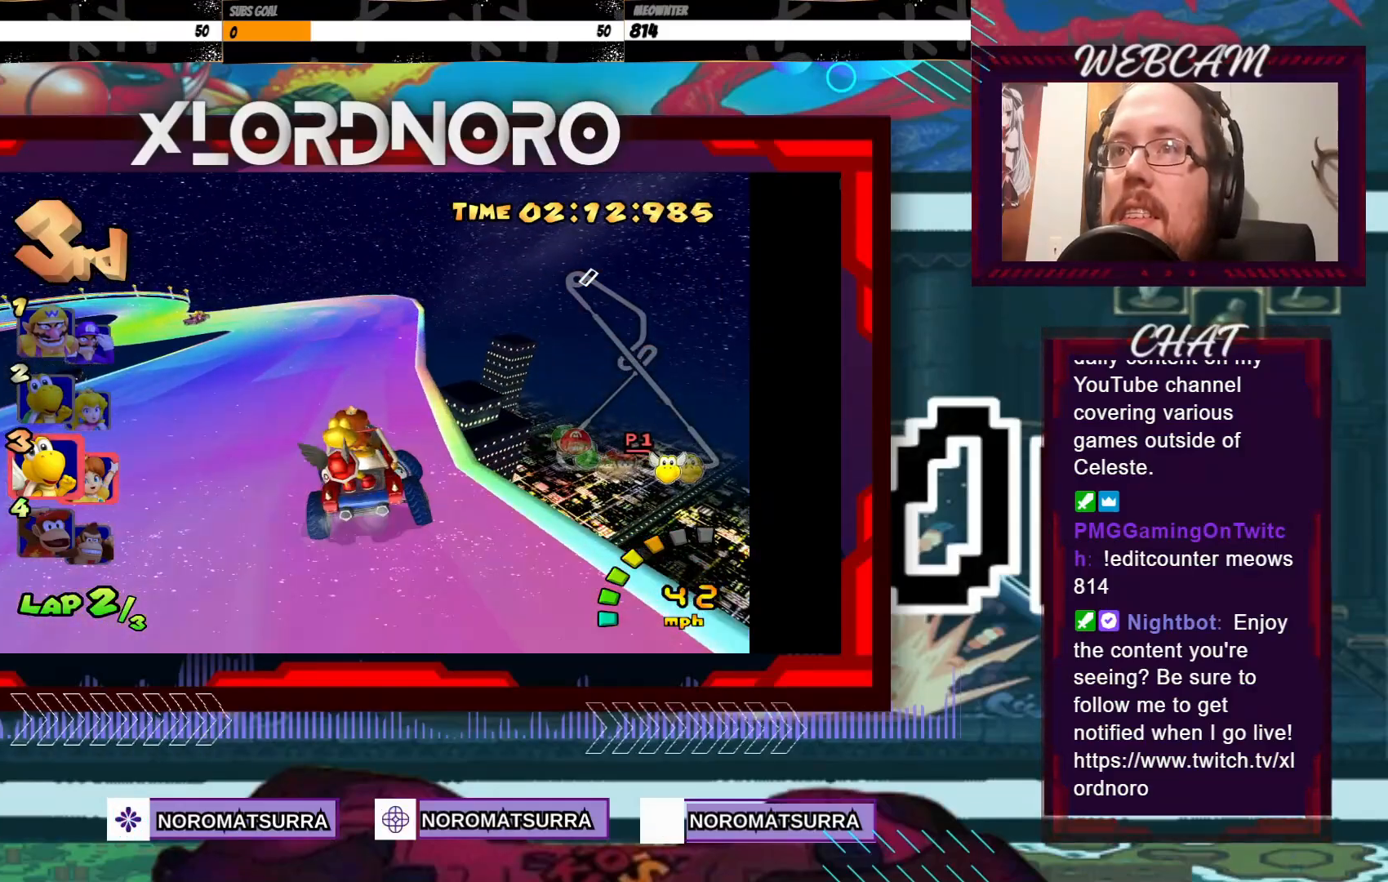
{"buttons": ["A"], "left_stick": "left", "events": [[50, "left_stick", "center"], [150, "left_stick", "left"], [283, "left_stick", "center"], [383, "left_stick", "left"]]}
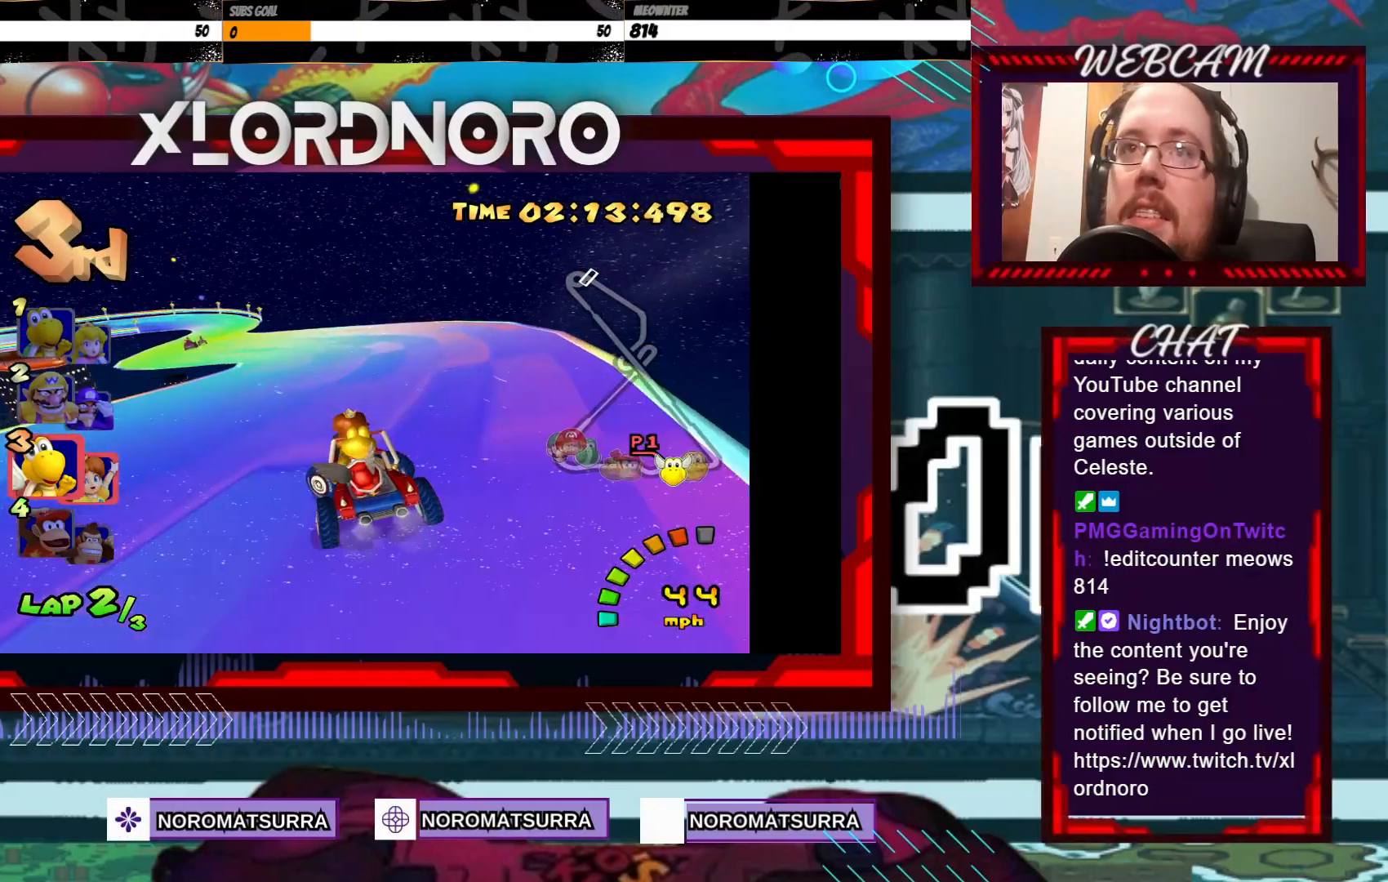
{"buttons": ["A"], "left_stick": "center", "events": [[83, "left_stick", "center"], [300, "left_stick", "left"], [500, "left_stick", "center"]]}
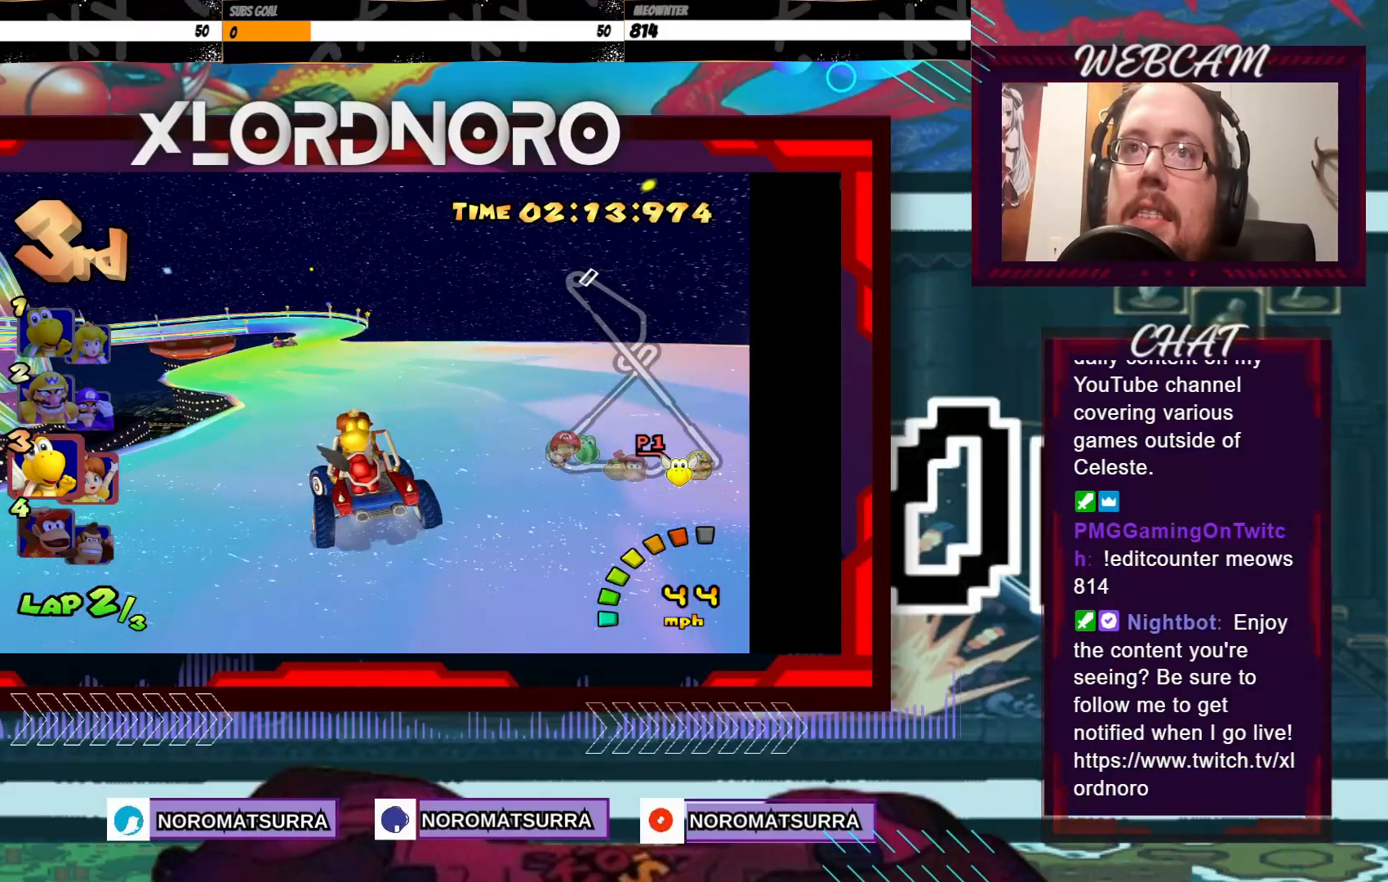
{"buttons": ["A"], "left_stick": "right", "events": [[400, "left_stick", "right"]]}
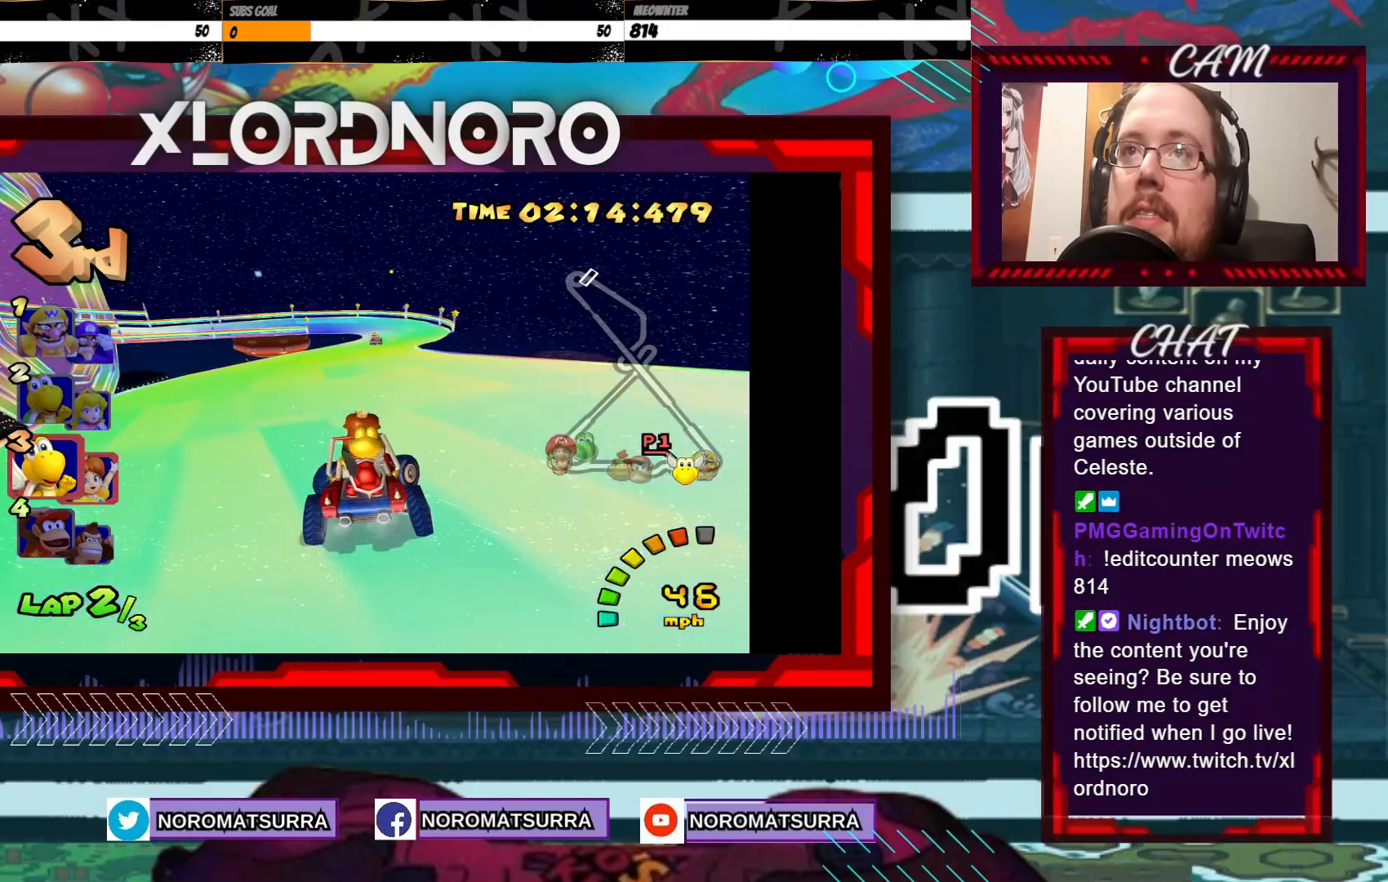
{"buttons": ["A", "R2"], "left_stick": "left", "events": [[33, "left_stick", "center"], [433, "left_stick", "left"], [450, "R2", "down"]]}
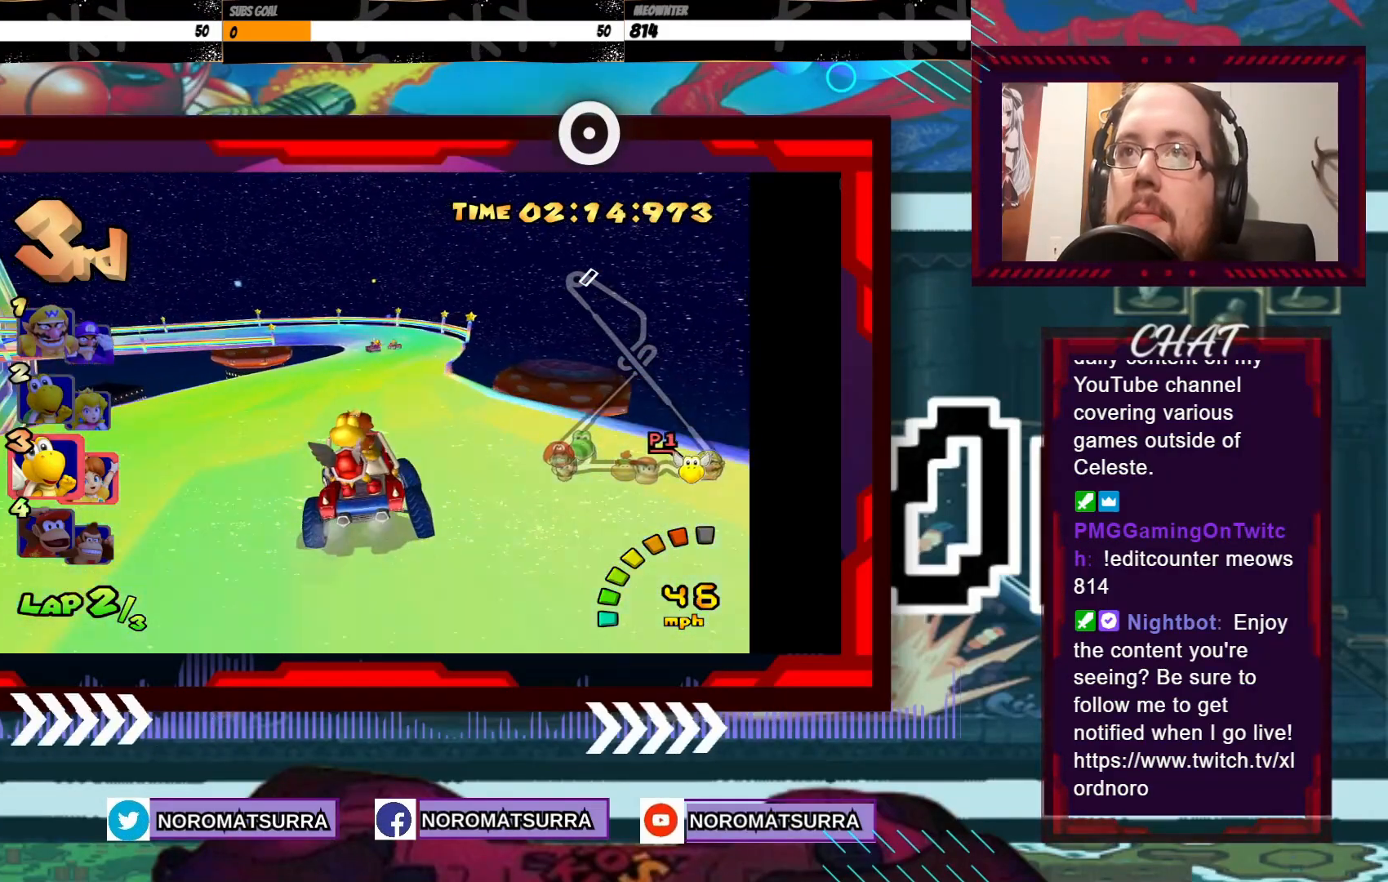
{"buttons": ["A", "R2"], "left_stick": "left", "events": [[200, "left_stick", "right"], [400, "left_stick", "left"]]}
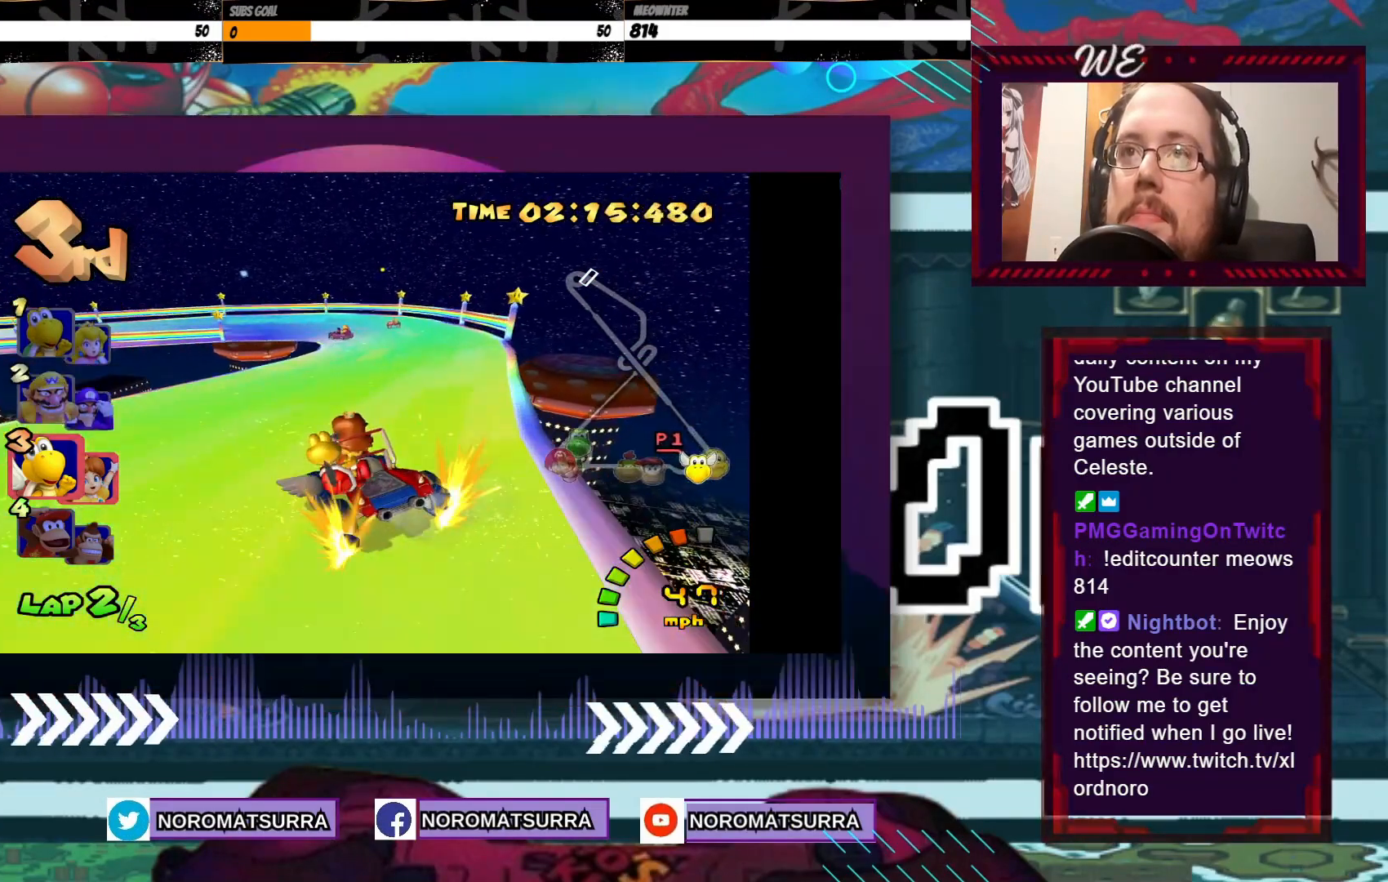
{"buttons": ["A", "R2"], "left_stick": "center", "events": [[100, "left_stick", "center"], [150, "left_stick", "right"], [250, "left_stick", "left"], [500, "left_stick", "center"]]}
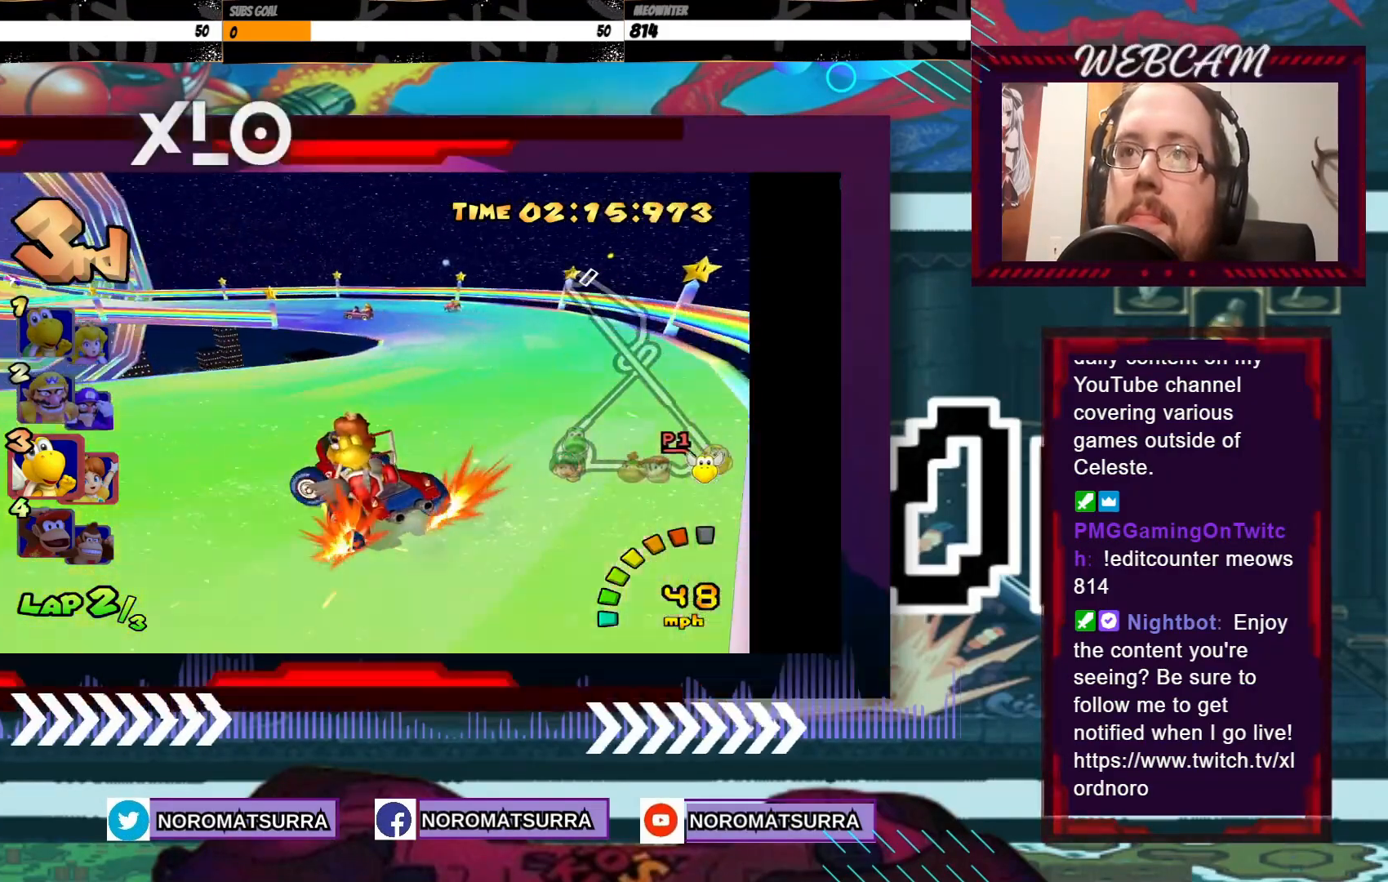
{"buttons": ["A", "R2"], "left_stick": "right", "events": [[50, "left_stick", "right"], [150, "left_stick", "left"], [500, "left_stick", "right"]]}
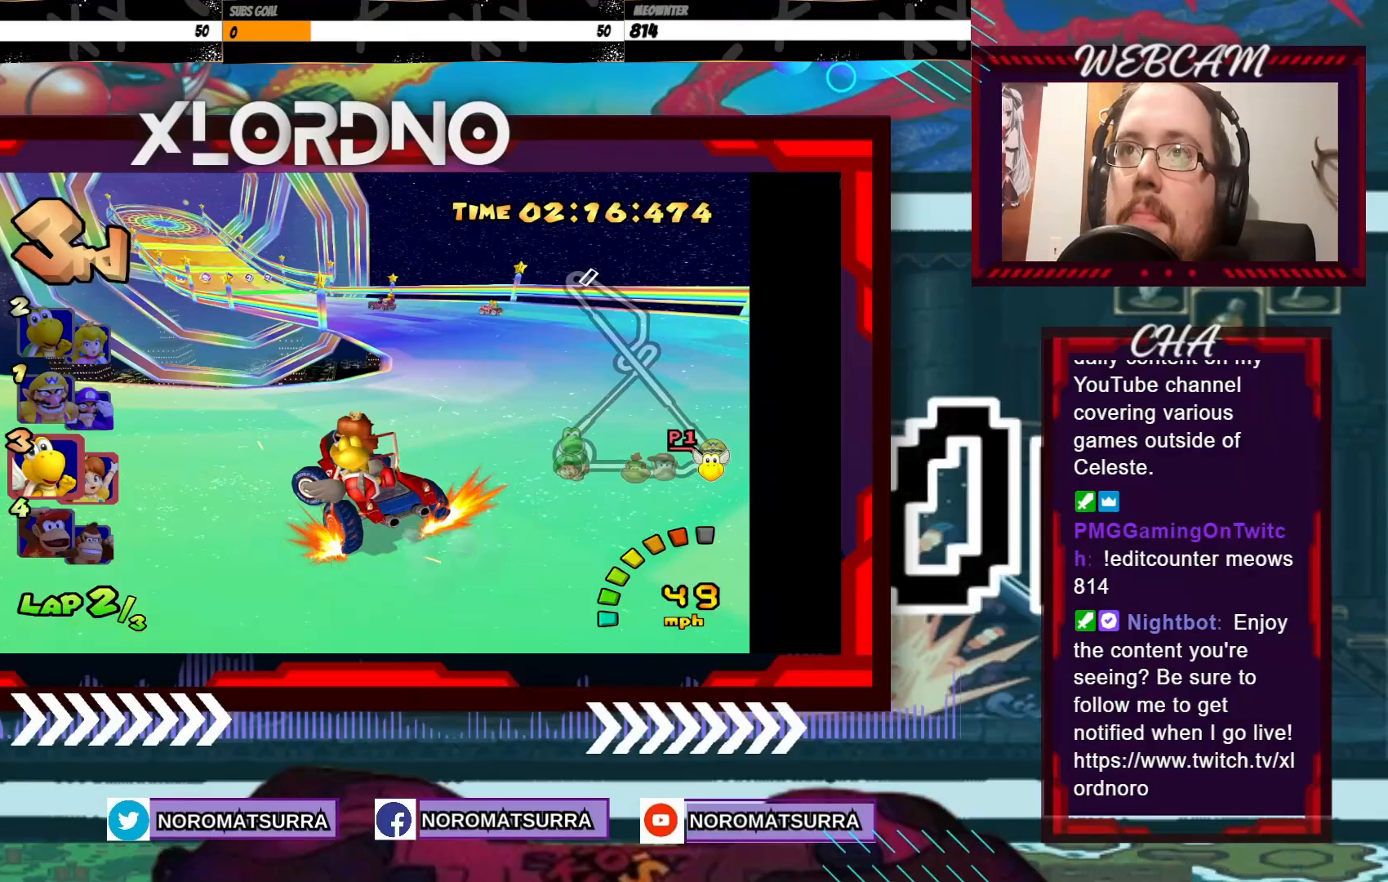
{"buttons": ["A", "R2"], "left_stick": "left", "events": [[100, "left_stick", "left"], [250, "left_stick", "right"], [400, "left_stick", "left"]]}
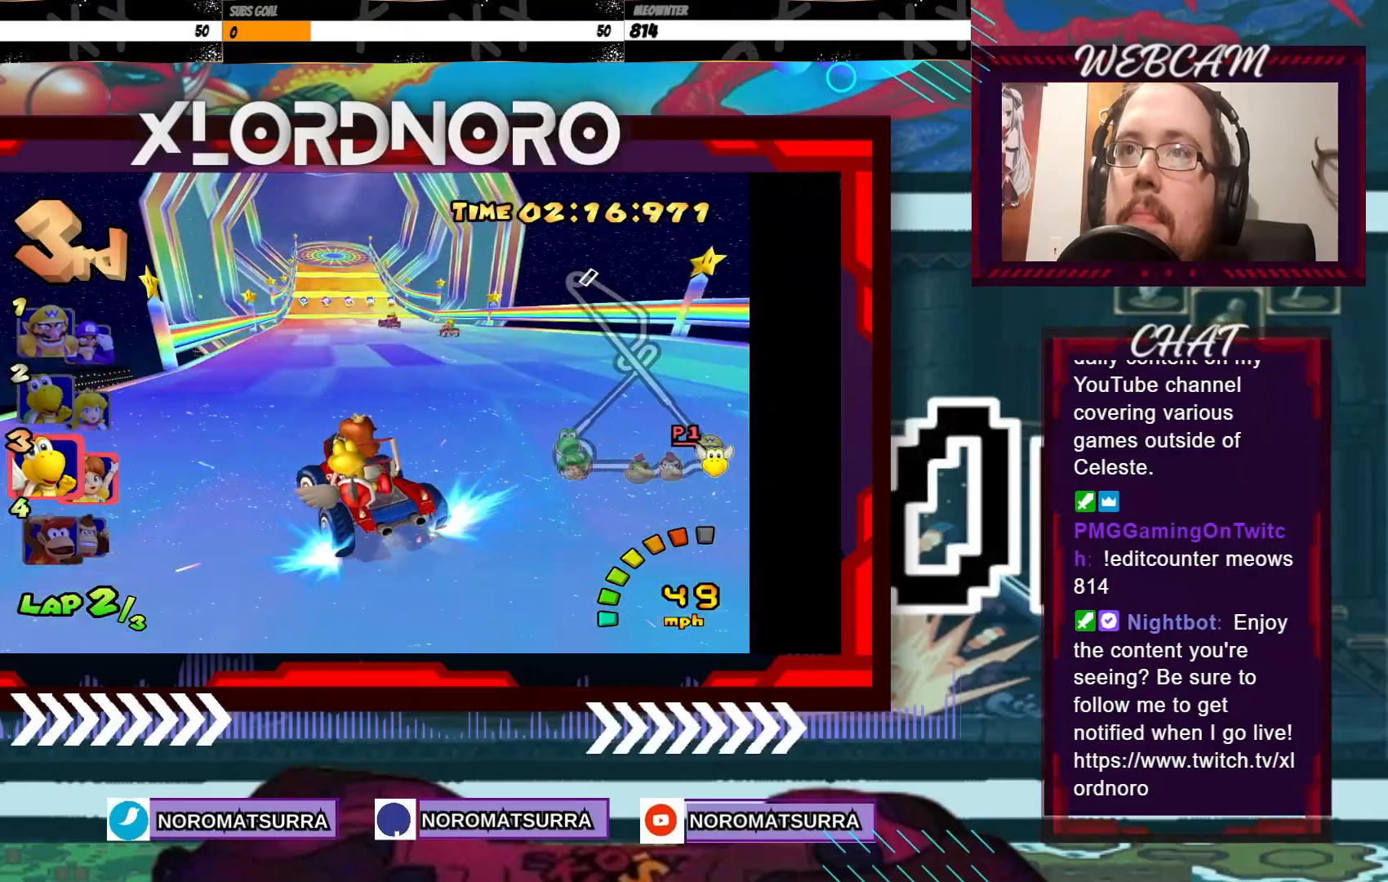
{"buttons": ["A"], "left_stick": "right", "events": [[50, "left_stick", "right"], [300, "left_stick", "center"], [333, "R2", "up"], [500, "left_stick", "right"]]}
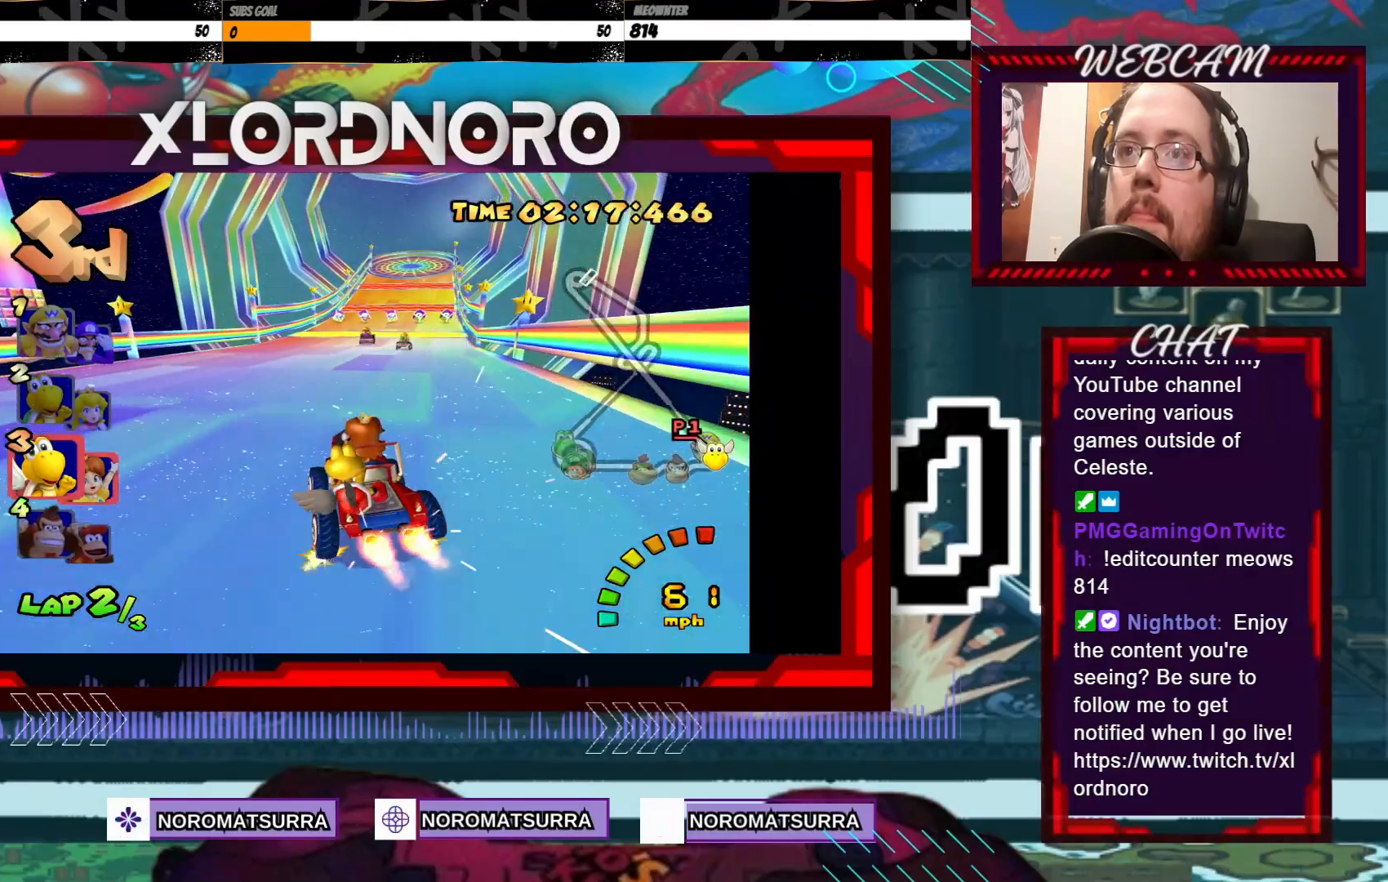
{"buttons": ["A"], "left_stick": "center", "events": [[200, "left_stick", "center"]]}
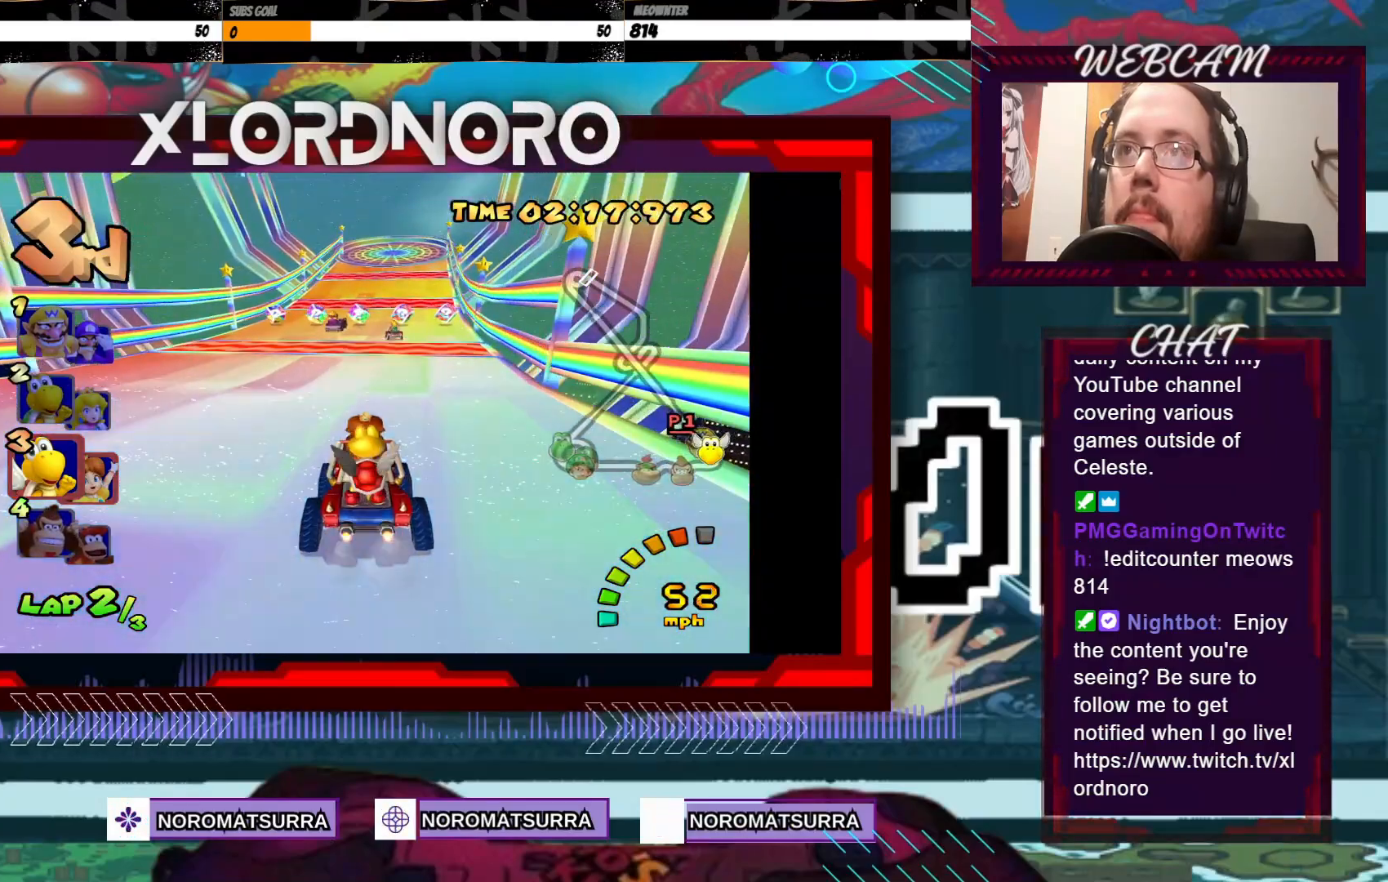
{"buttons": ["A"], "left_stick": "center", "events": [[150, "left_stick", "right"], [250, "left_stick", "center"], [400, "left_stick", "right"], [483, "left_stick", "center"]]}
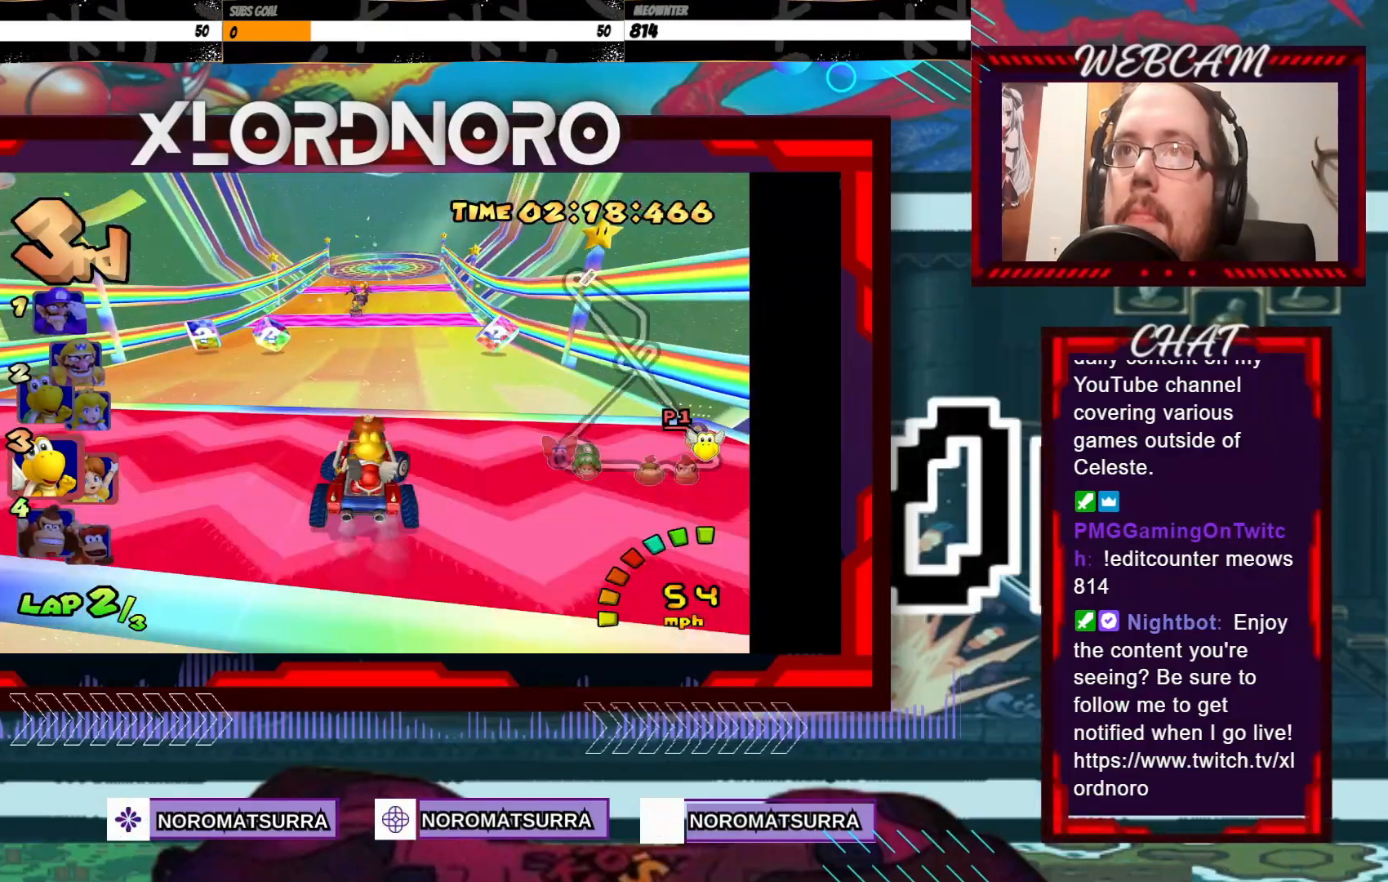
{"buttons": ["A"], "left_stick": "center", "events": [[383, "left_stick", "right"], [483, "left_stick", "center"]]}
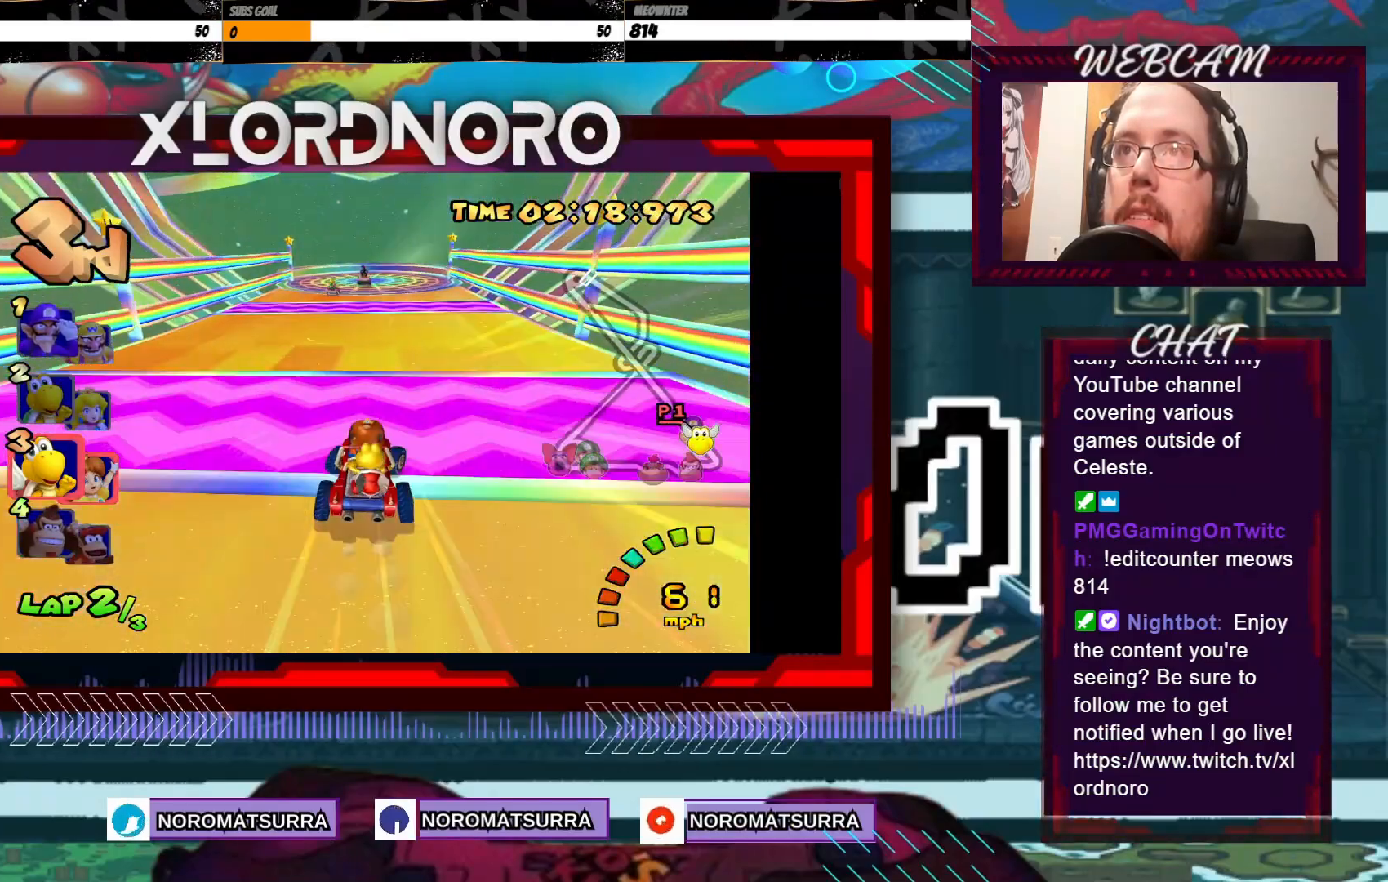
{"buttons": ["A"], "left_stick": "center", "events": [[100, "left_stick", "right"], [183, "left_stick", "center"], [350, "left_stick", "left"], [450, "left_stick", "center"]]}
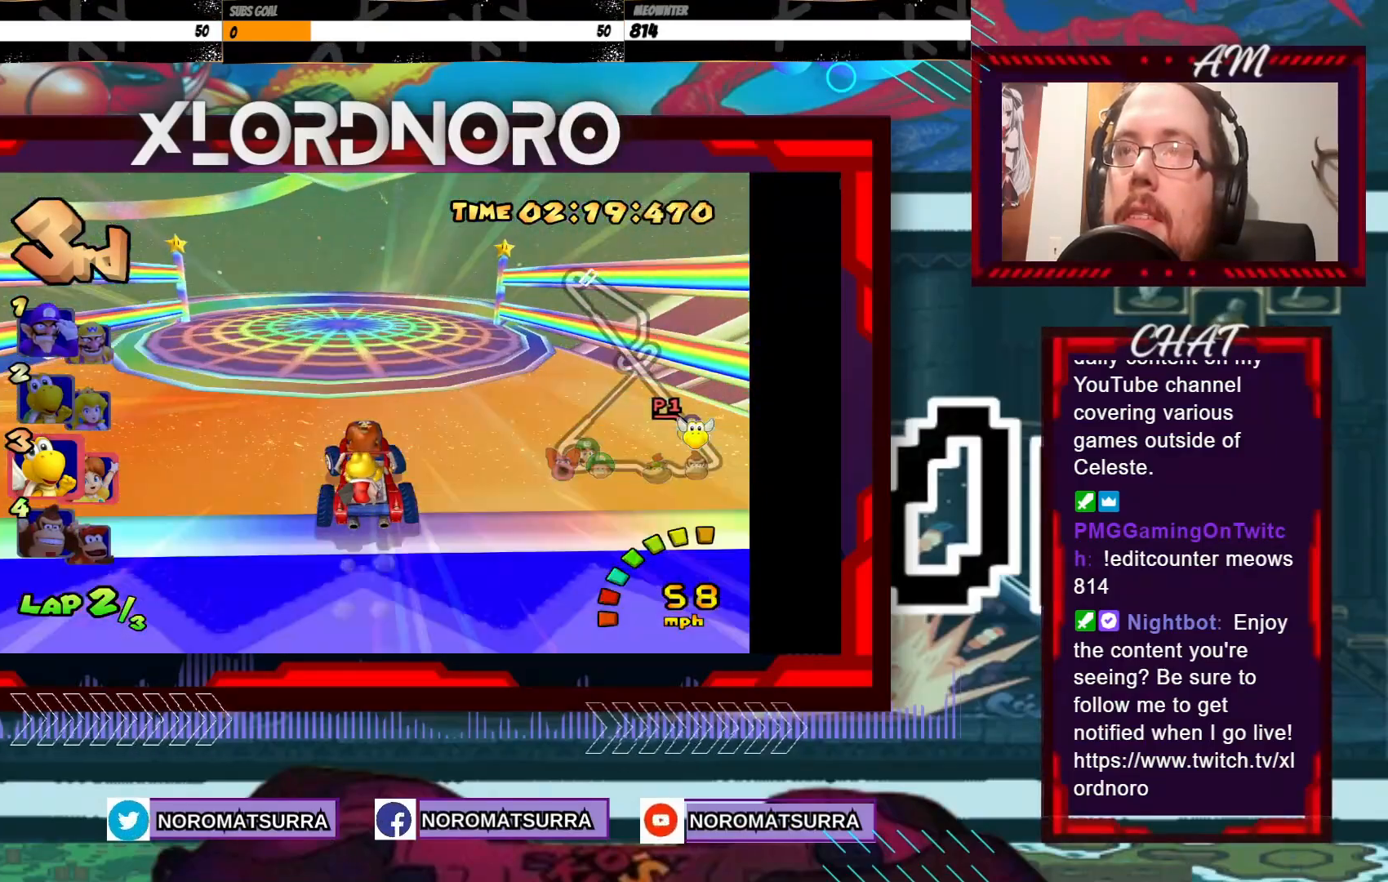
{"buttons": ["A"], "left_stick": "center", "events": []}
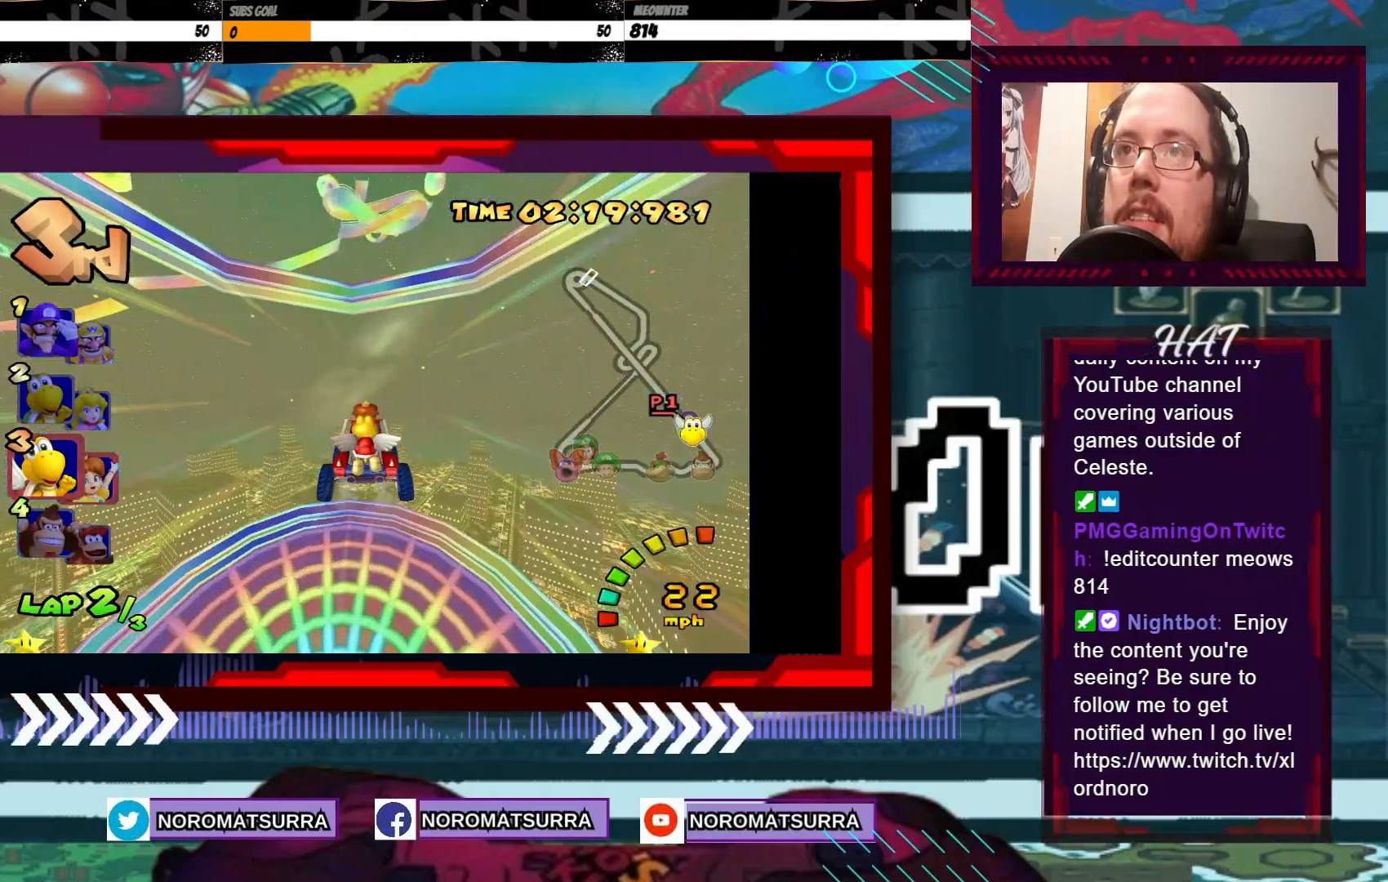
{"buttons": ["A"], "left_stick": "center", "events": []}
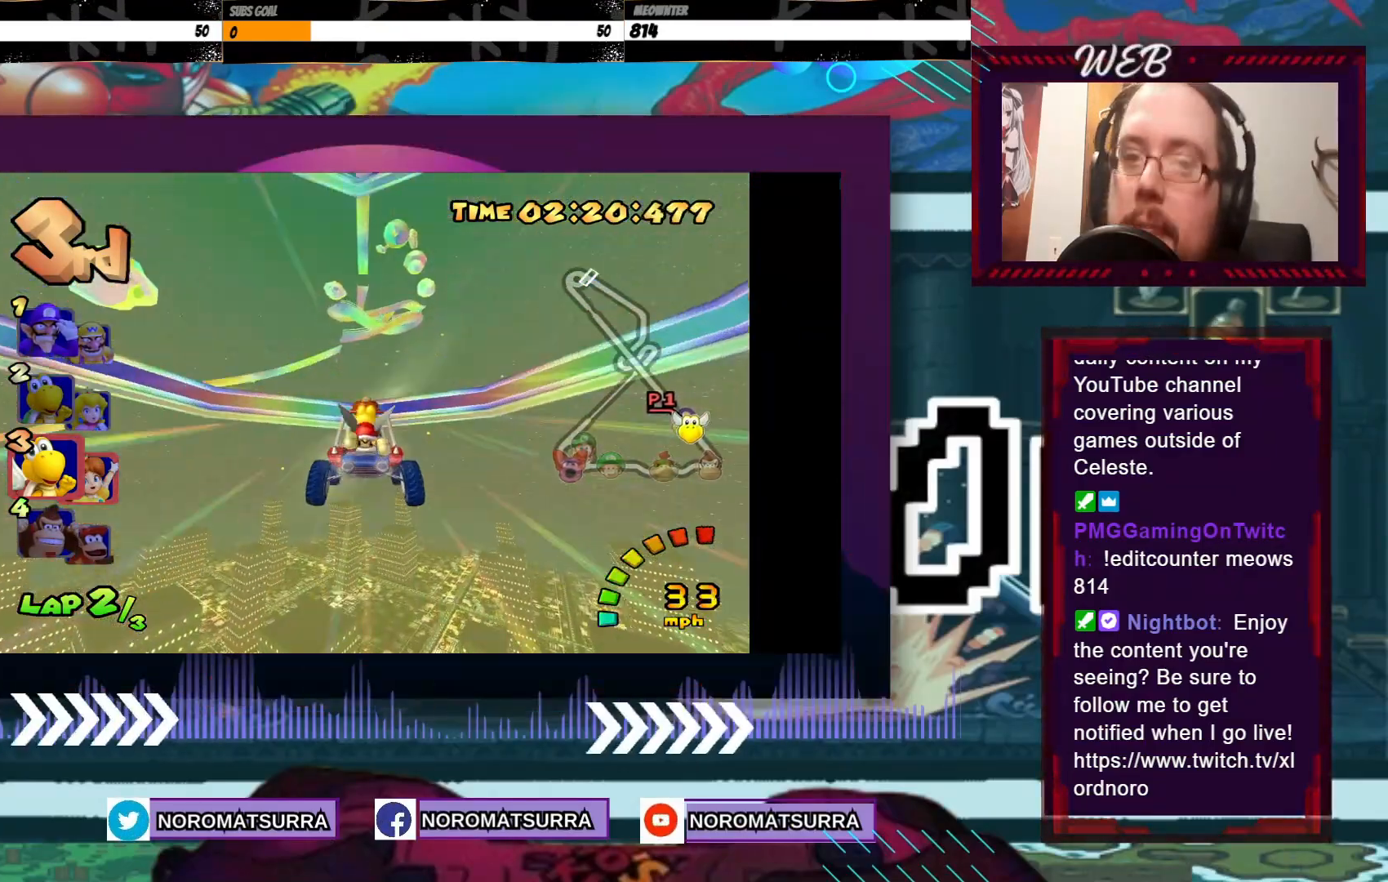
{"buttons": ["A"], "left_stick": "center", "events": []}
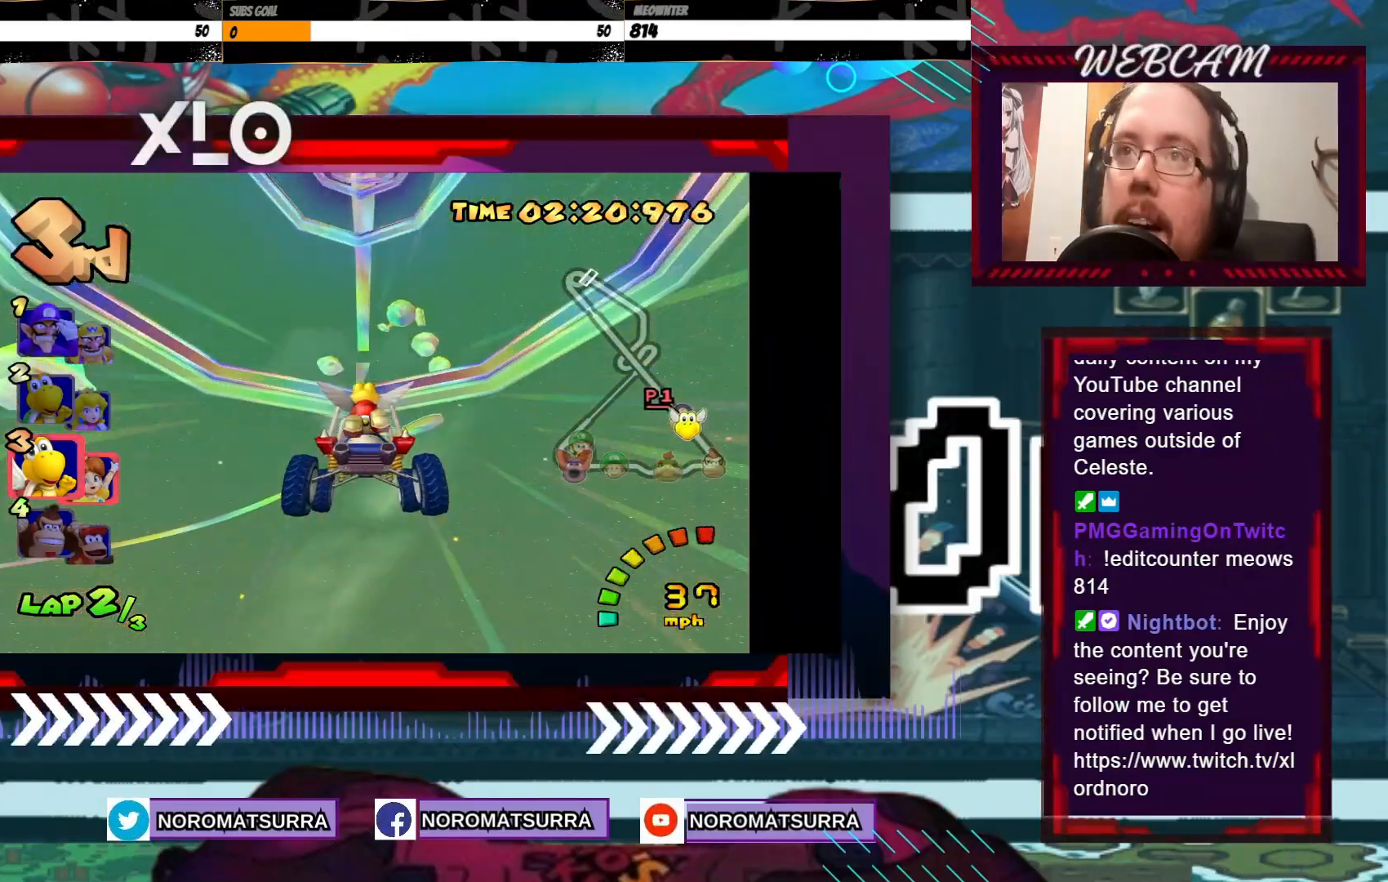
{"buttons": ["A"], "left_stick": "center", "events": []}
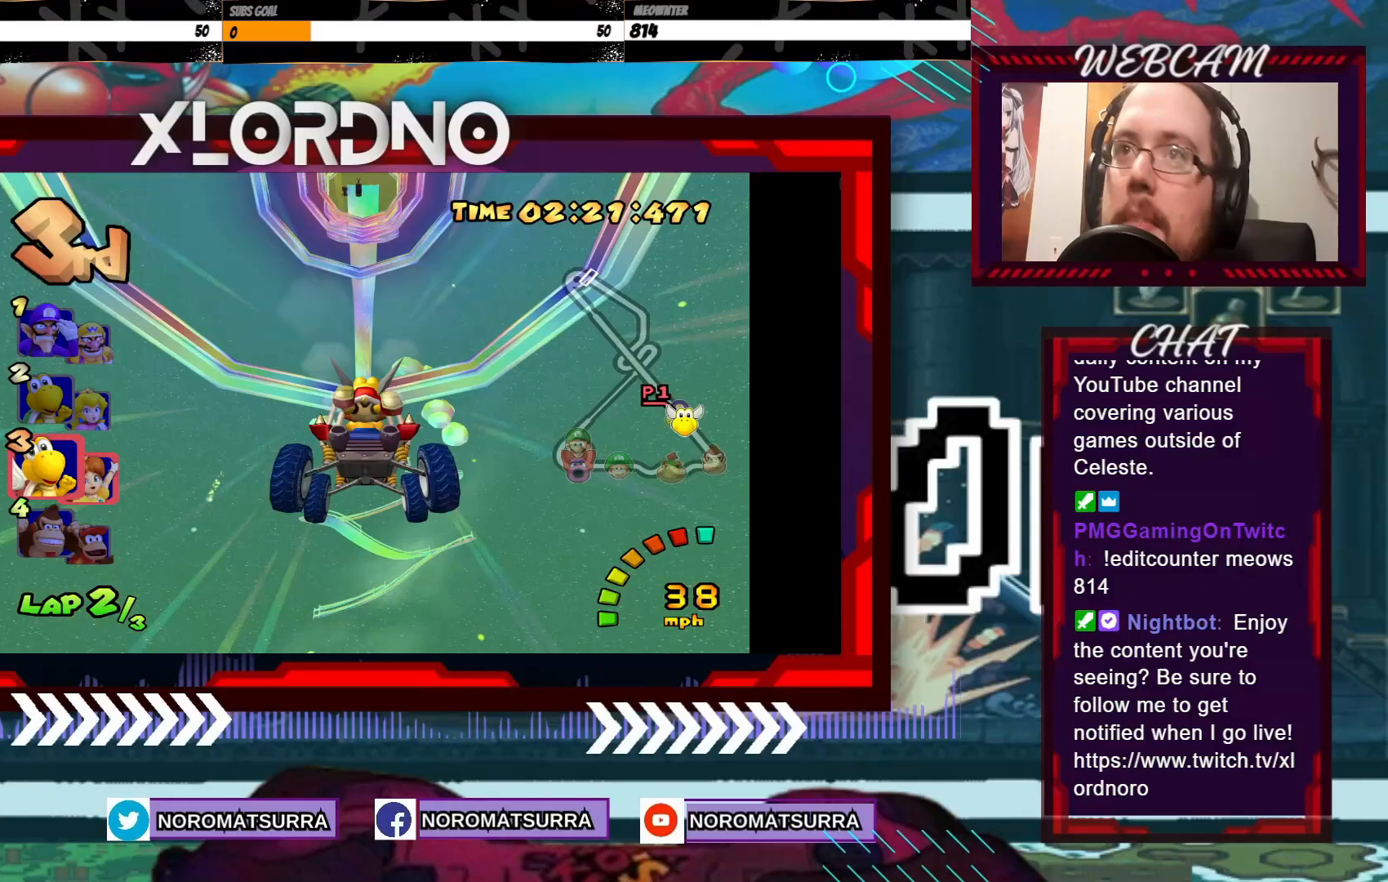
{"buttons": ["A"], "left_stick": "center", "events": []}
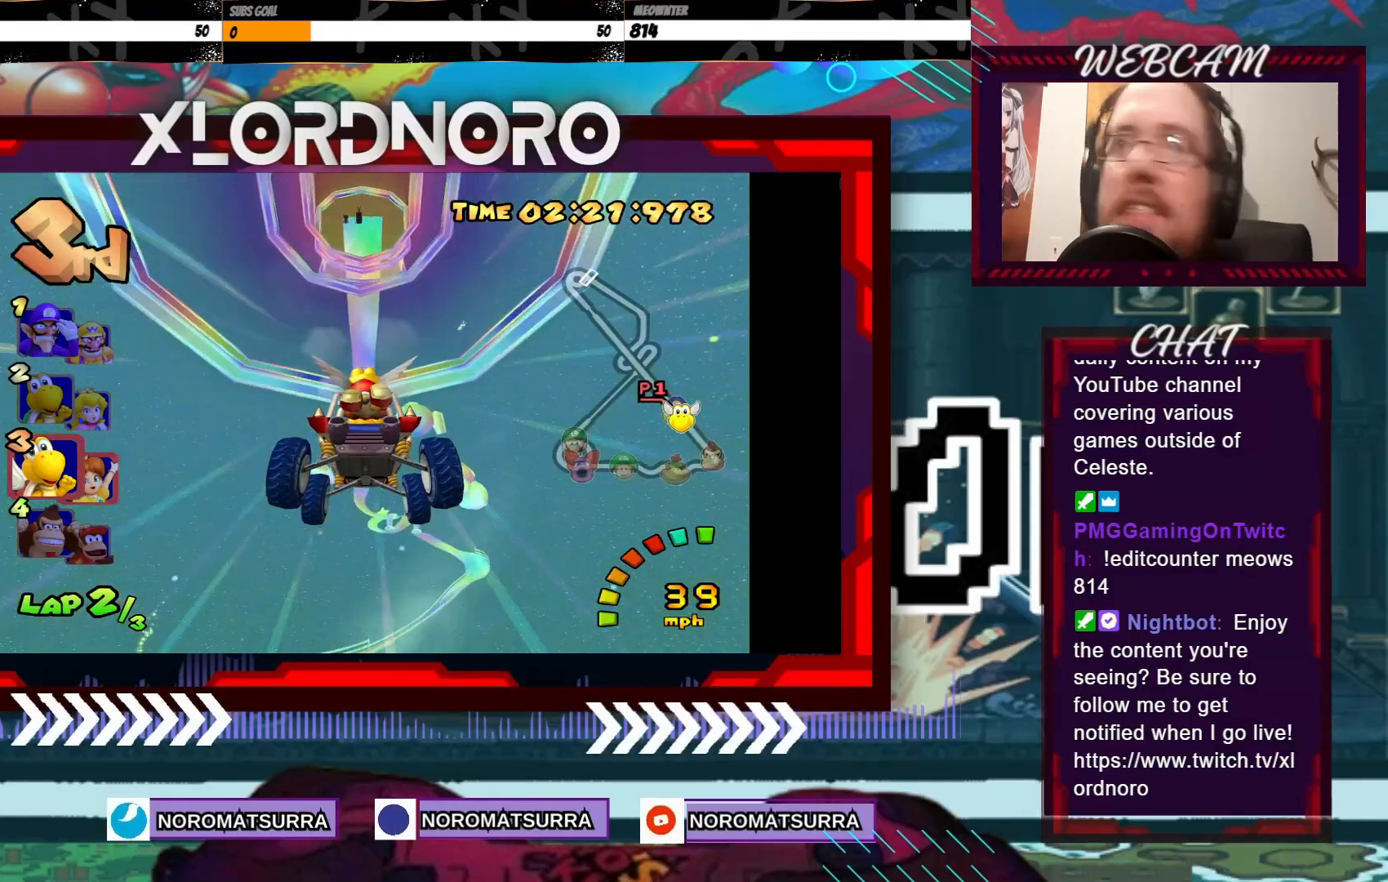
{"buttons": ["A"], "left_stick": "center", "events": []}
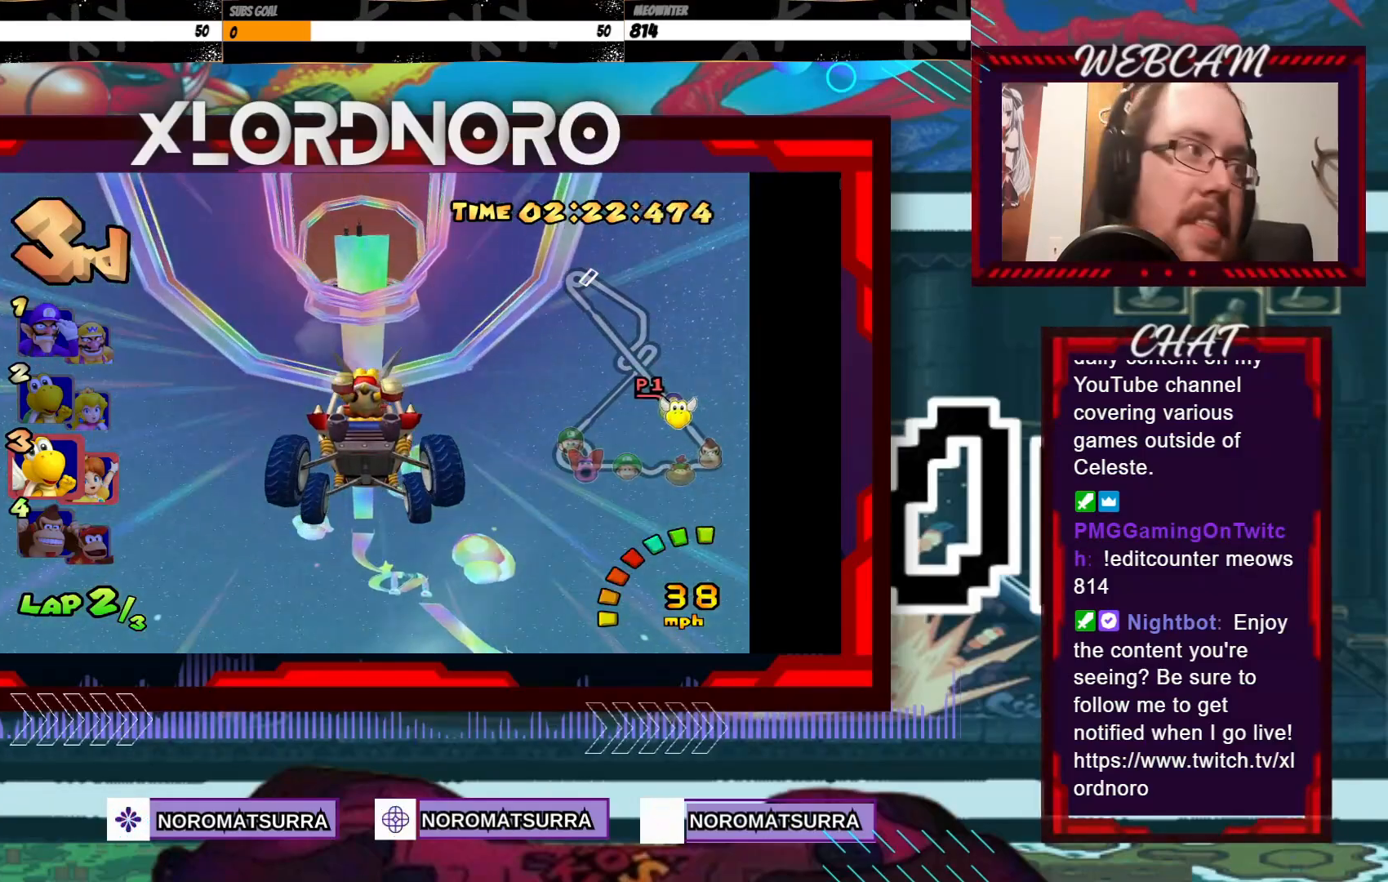
{"buttons": ["A"], "left_stick": "center", "events": []}
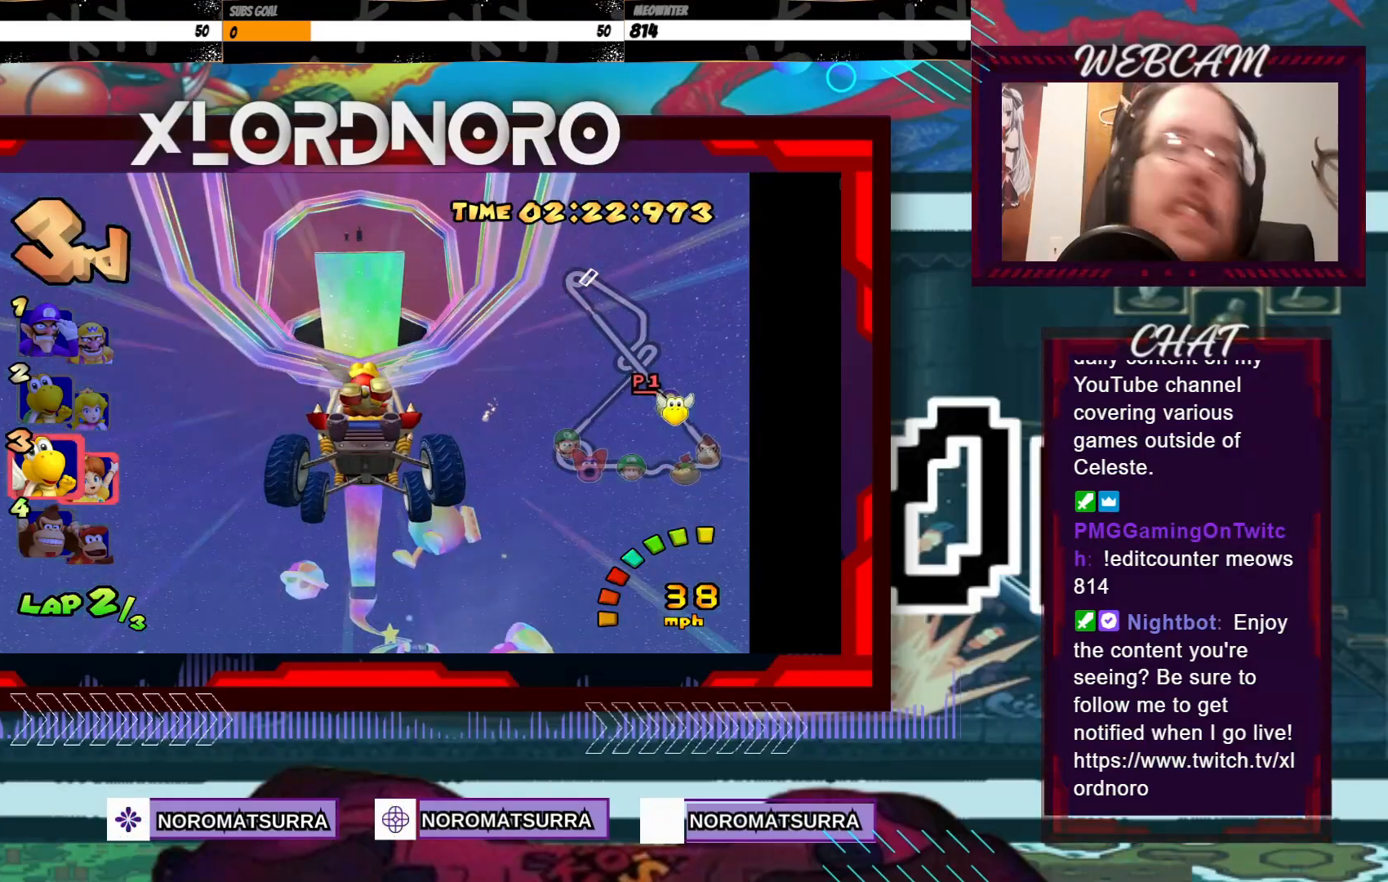
{"buttons": ["A"], "left_stick": "center", "events": []}
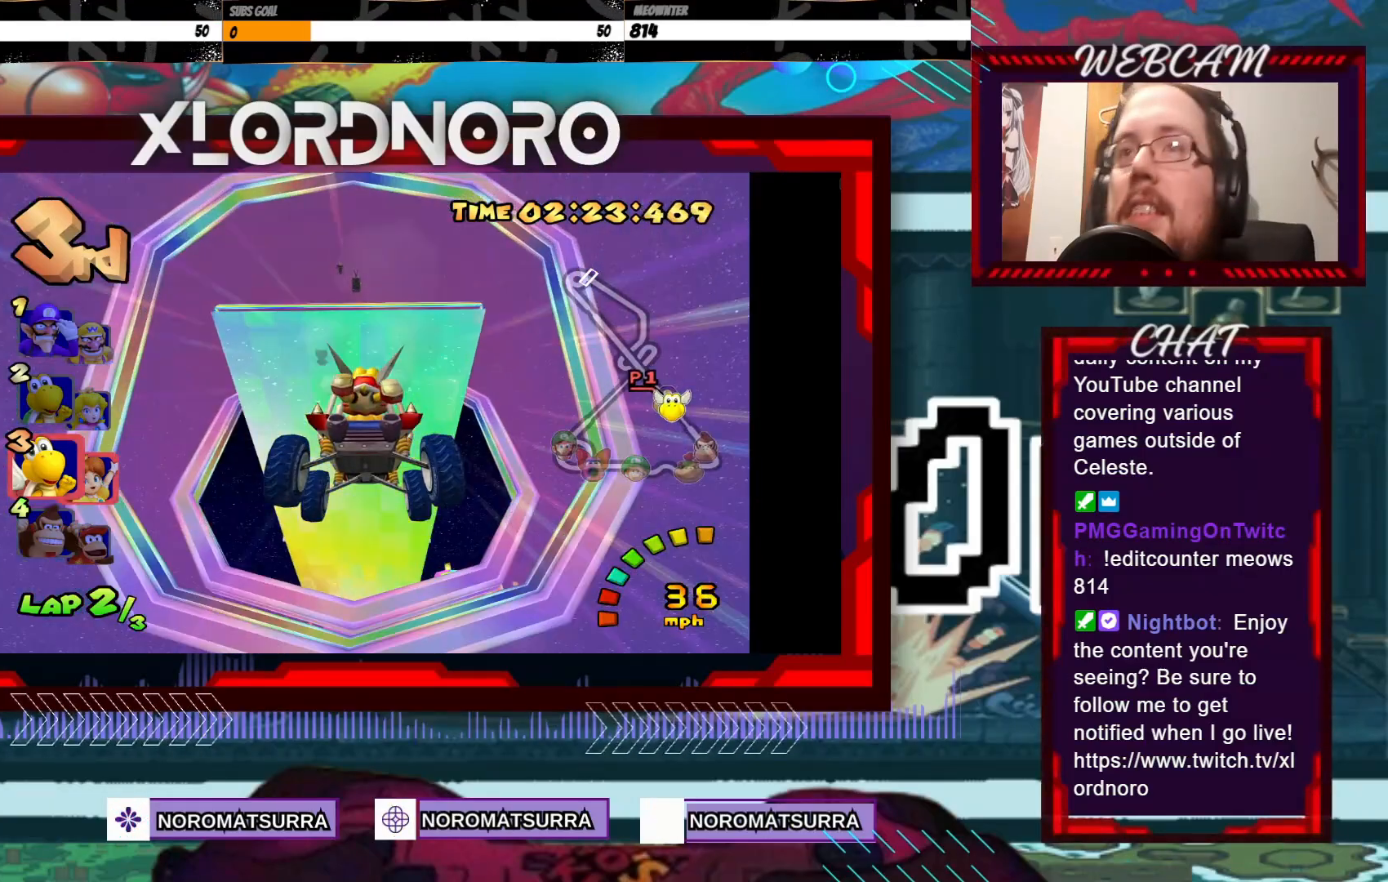
{"buttons": ["A", "X"], "left_stick": "center", "events": [[150, "X", "down"], [300, "X", "up"], [500, "X", "down"]]}
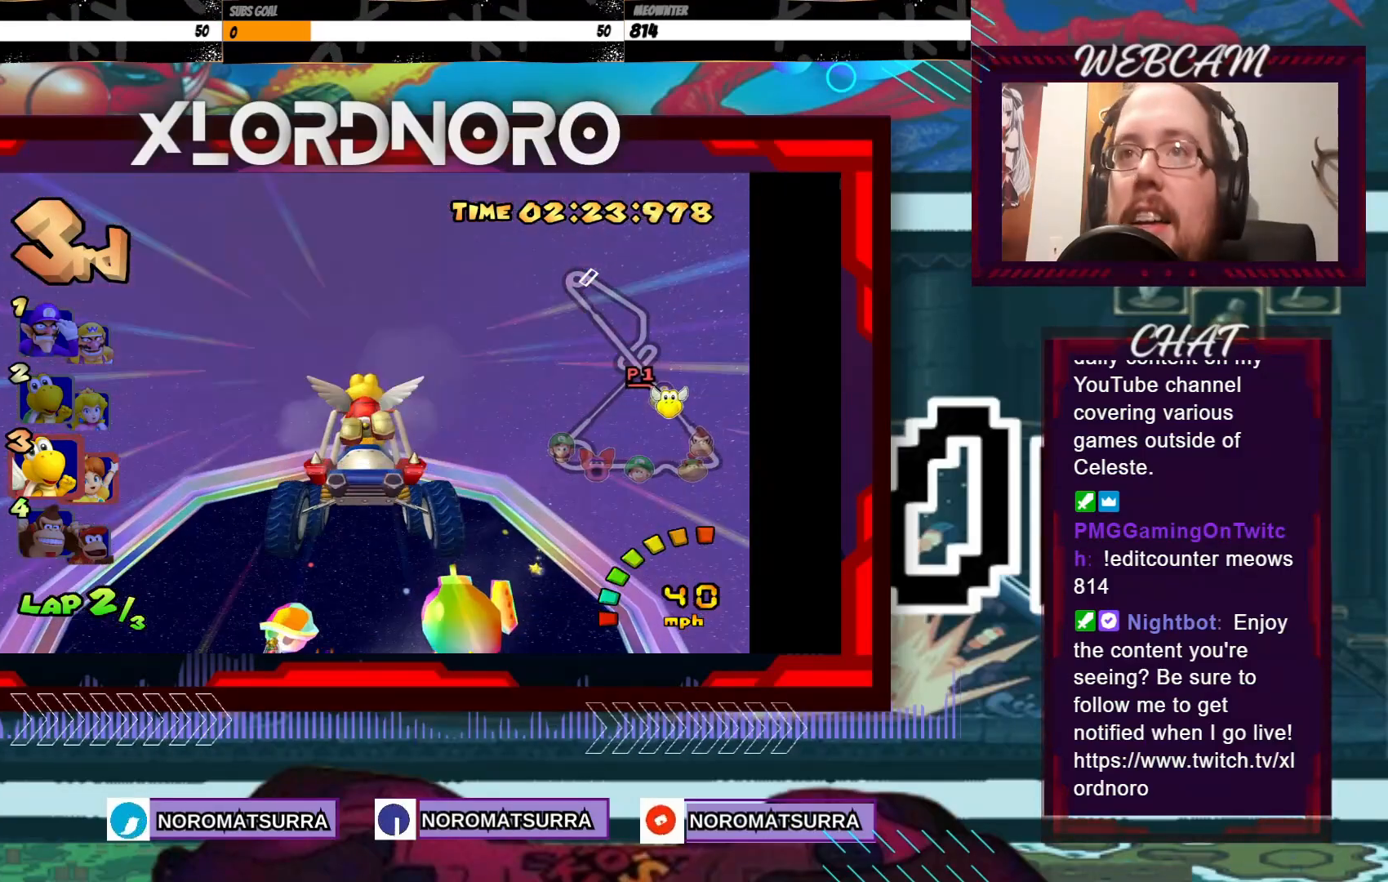
{"buttons": ["A"], "left_stick": "center", "events": [[133, "X", "up"]]}
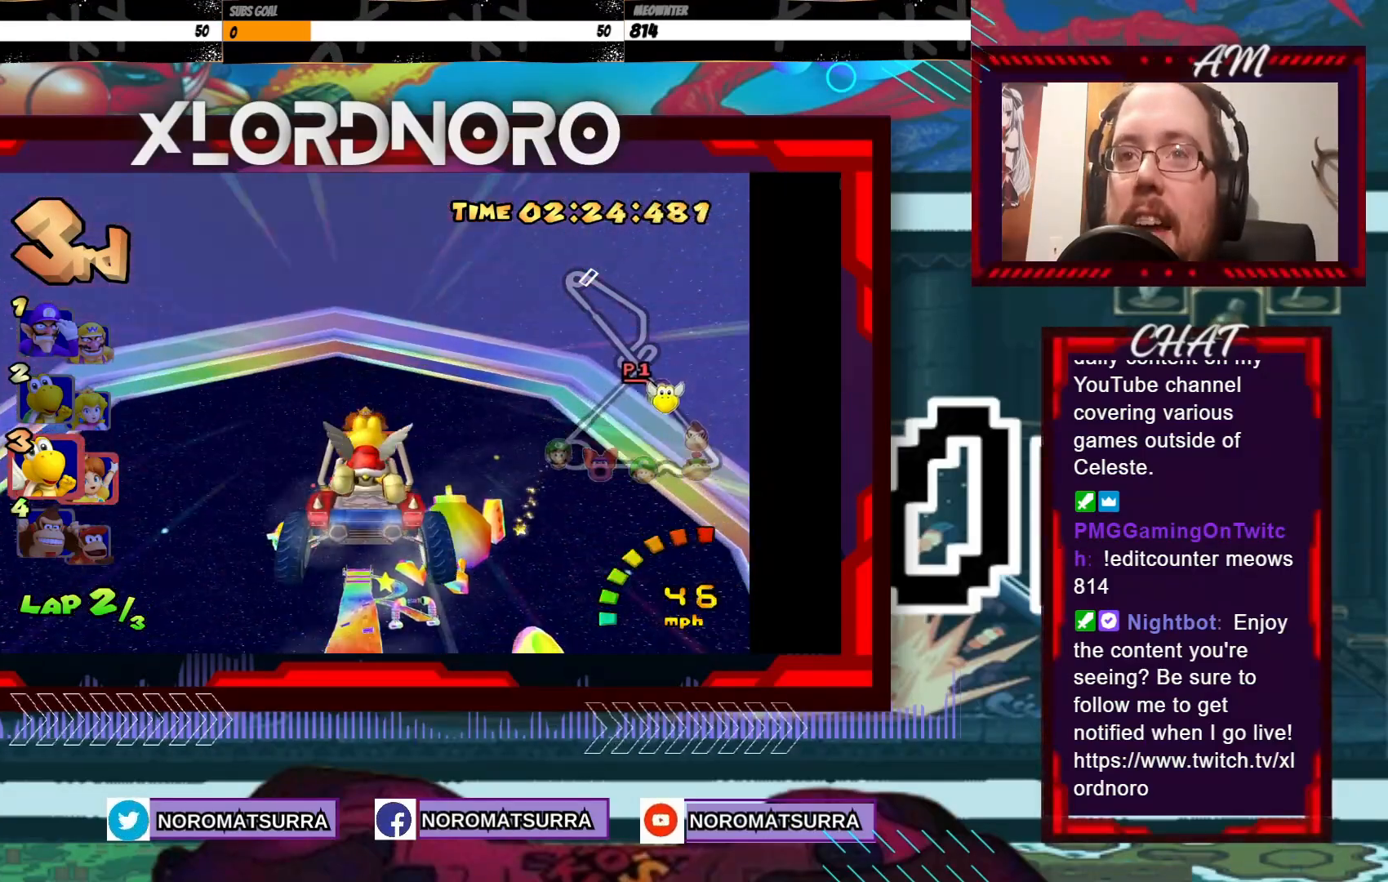
{"buttons": ["A"], "left_stick": "center", "events": []}
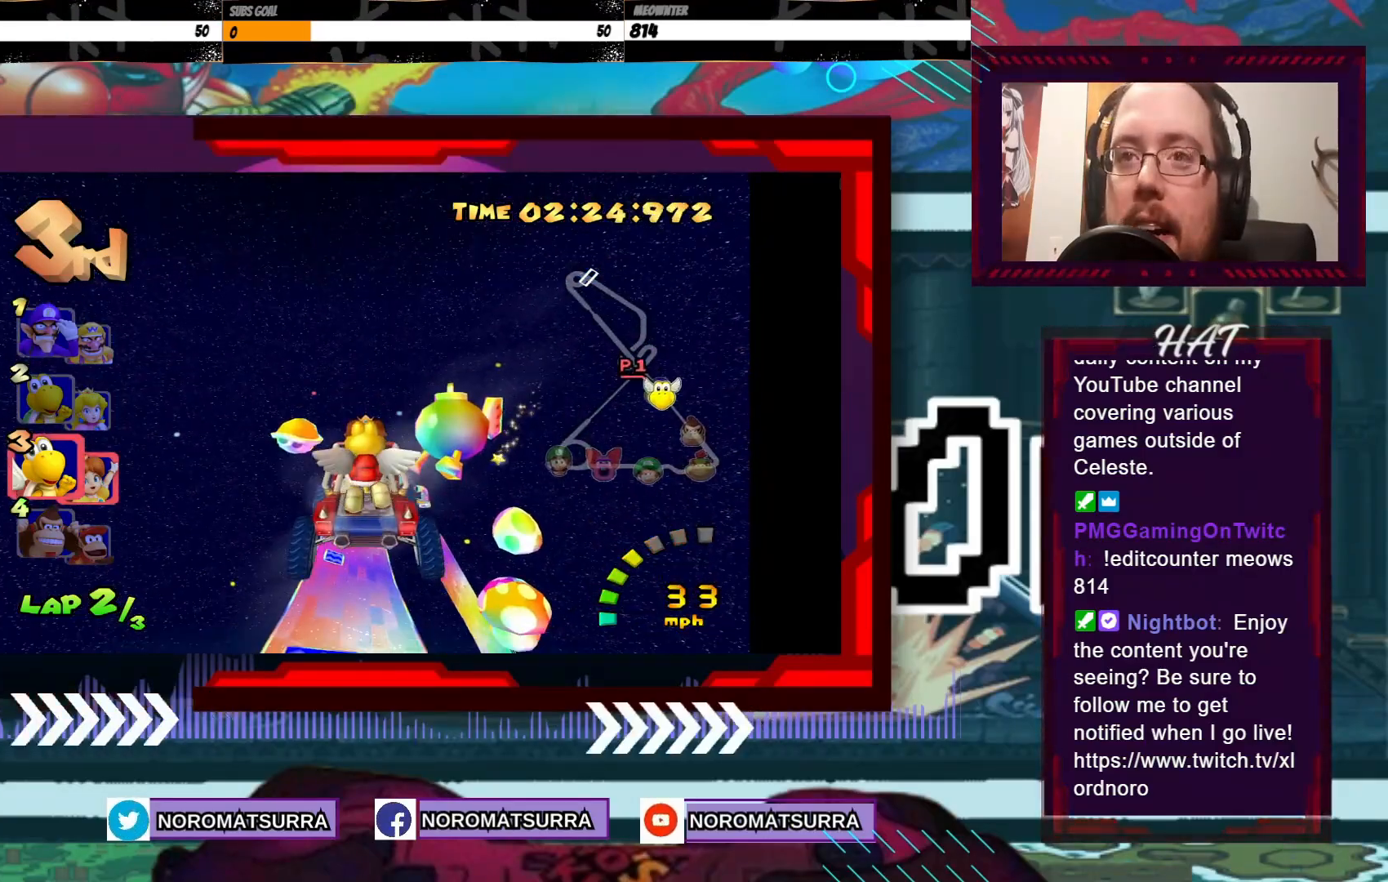
{"buttons": ["A"], "left_stick": "center", "events": []}
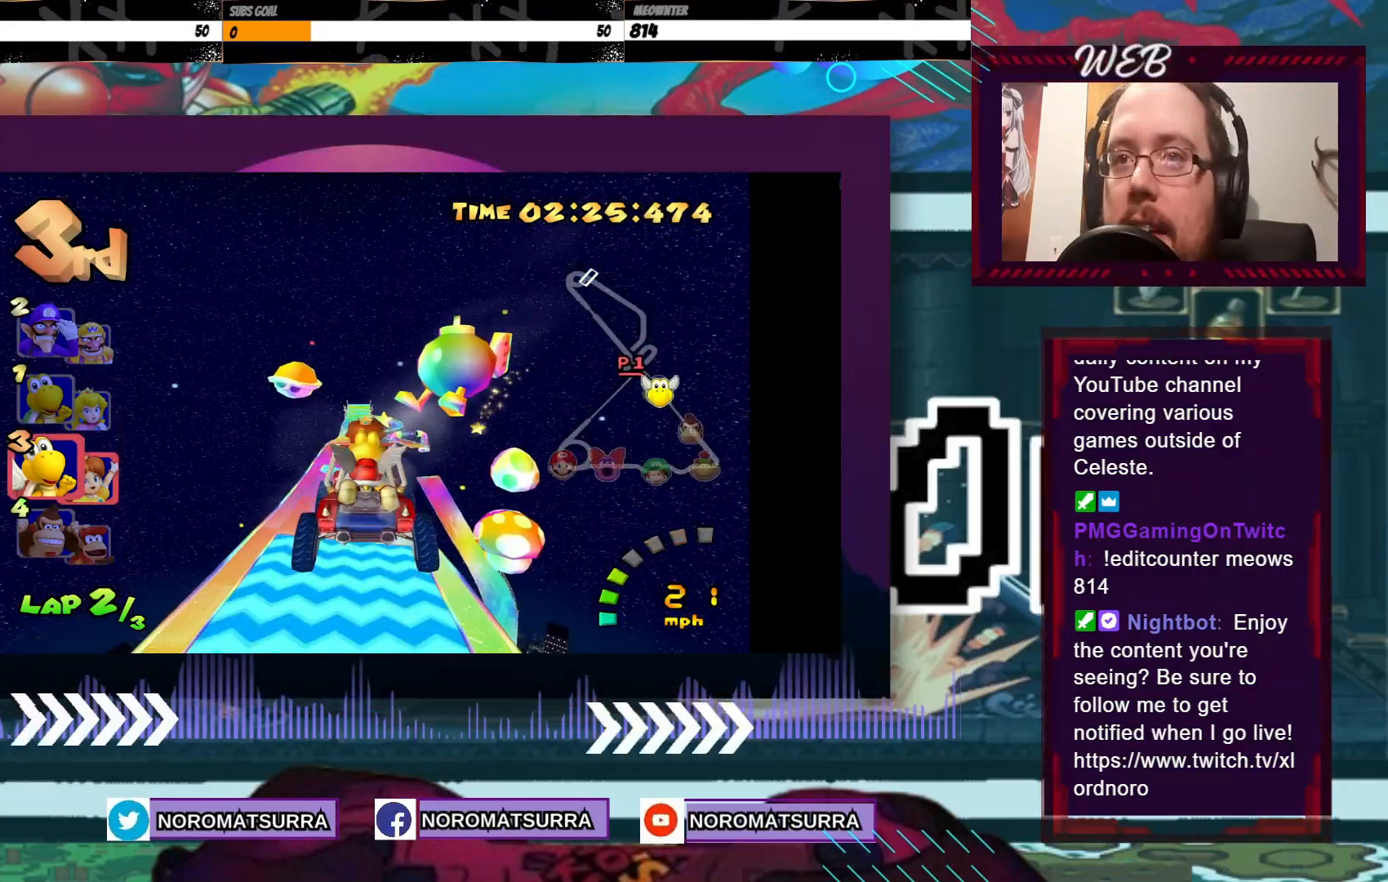
{"buttons": ["A"], "left_stick": "left", "events": [[400, "left_stick", "left"]]}
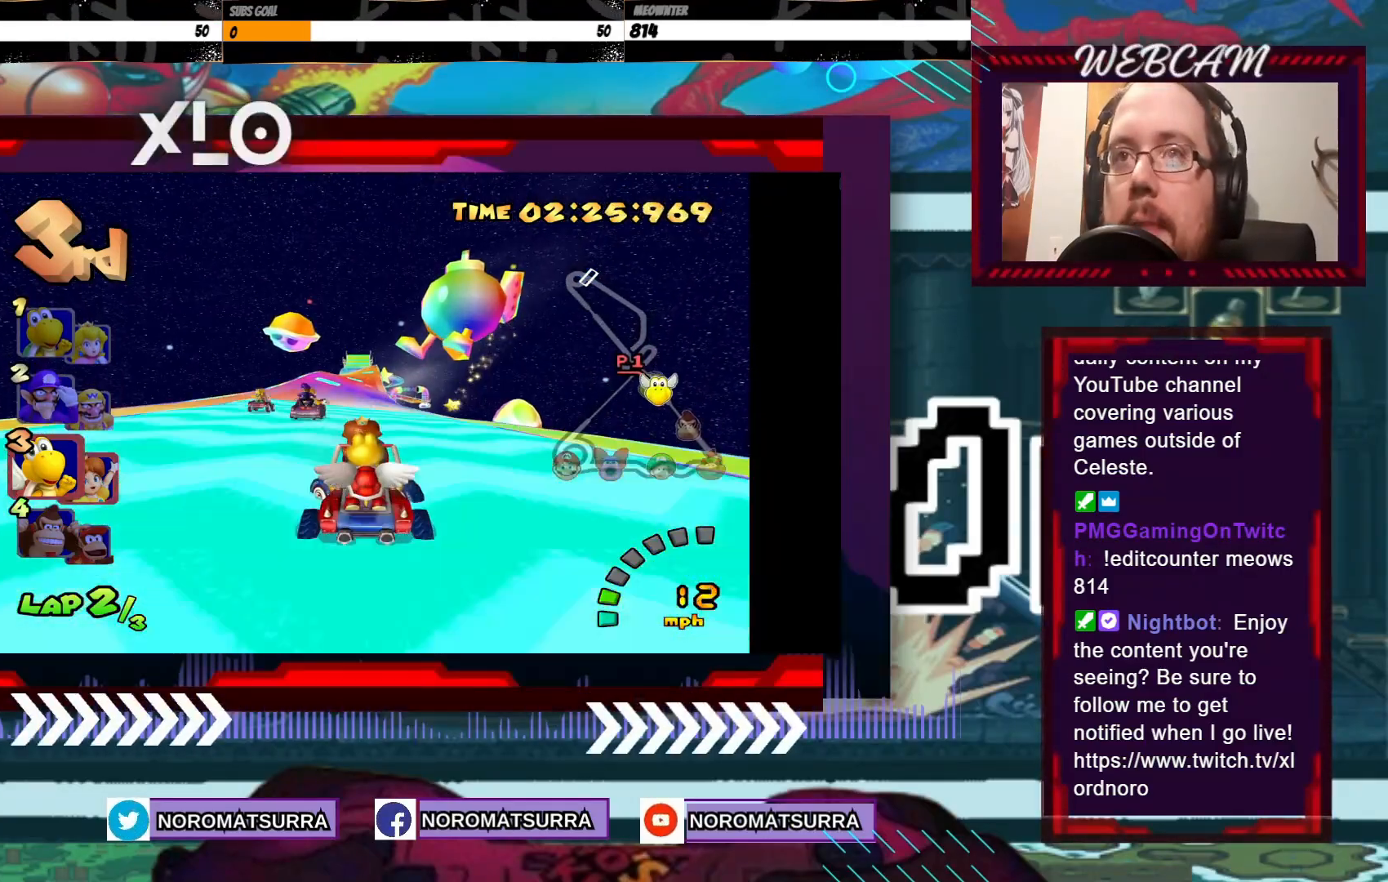
{"buttons": ["A"], "left_stick": "left", "events": [[50, "left_stick", "center"], [400, "left_stick", "left"]]}
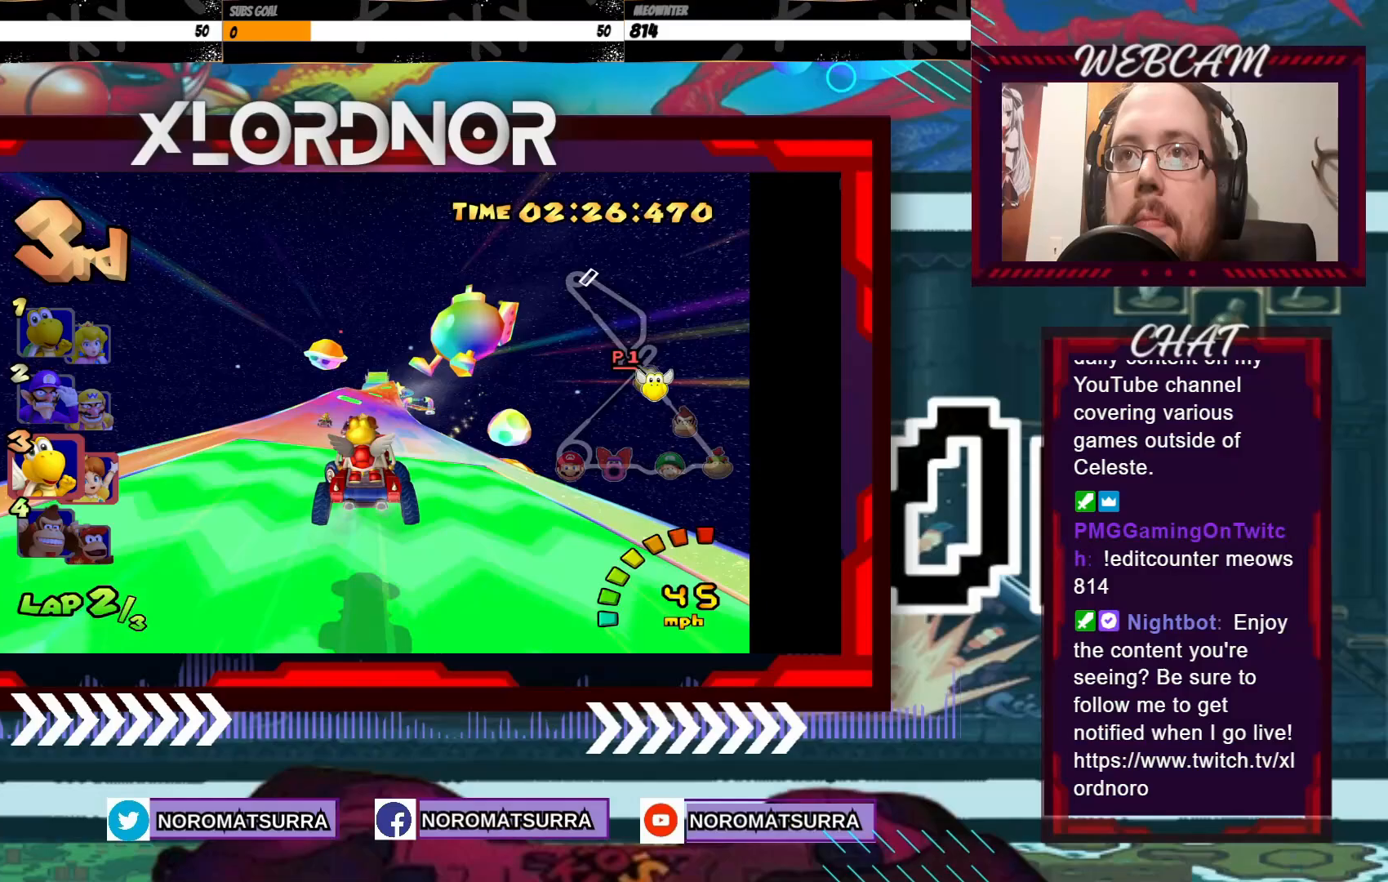
{"buttons": ["A"], "left_stick": "center", "events": [[50, "left_stick", "center"]]}
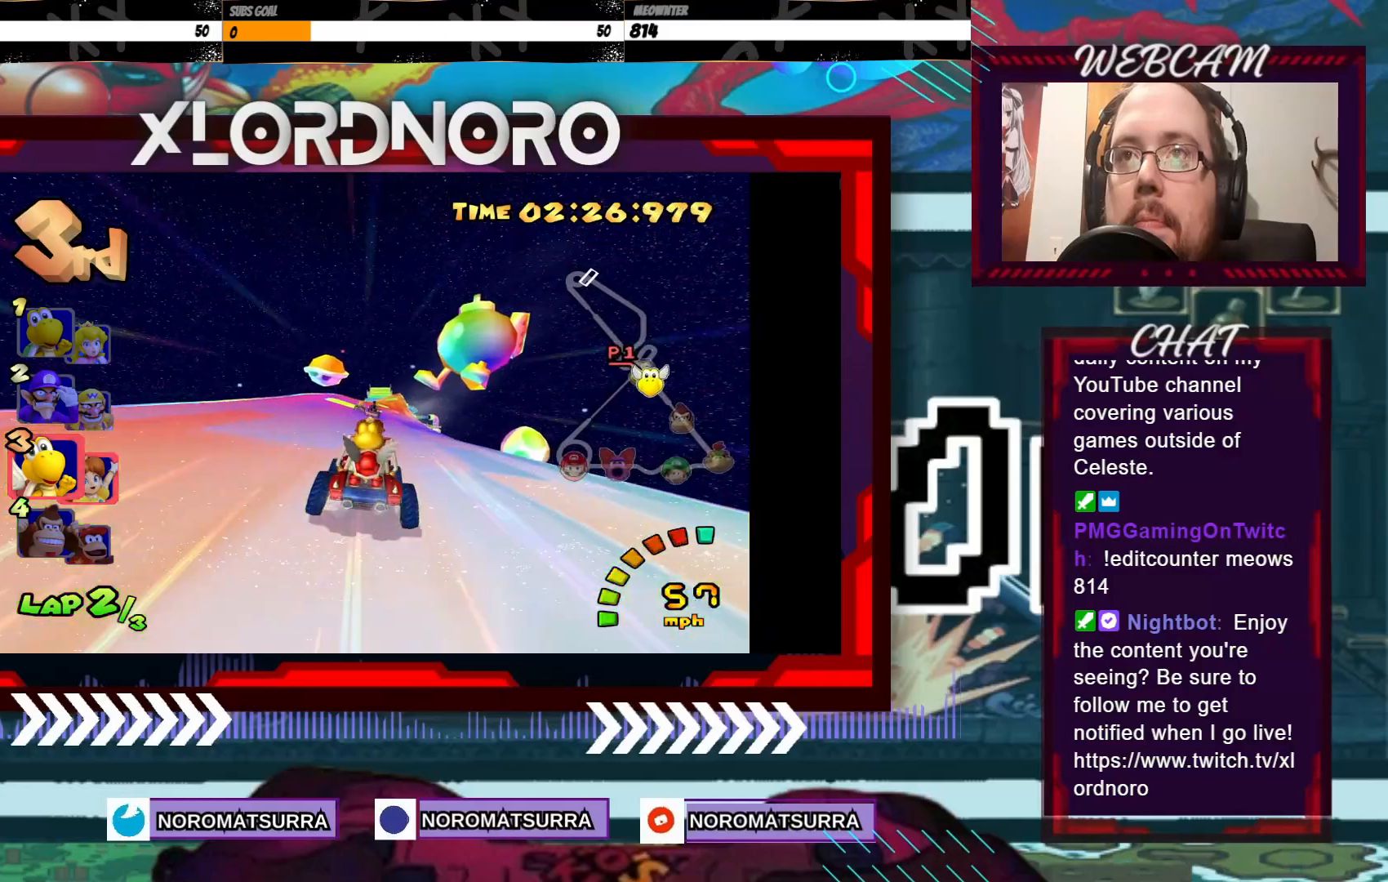
{"buttons": ["A"], "left_stick": "right", "events": [[50, "left_stick", "left"], [183, "left_stick", "center"], [433, "left_stick", "right"]]}